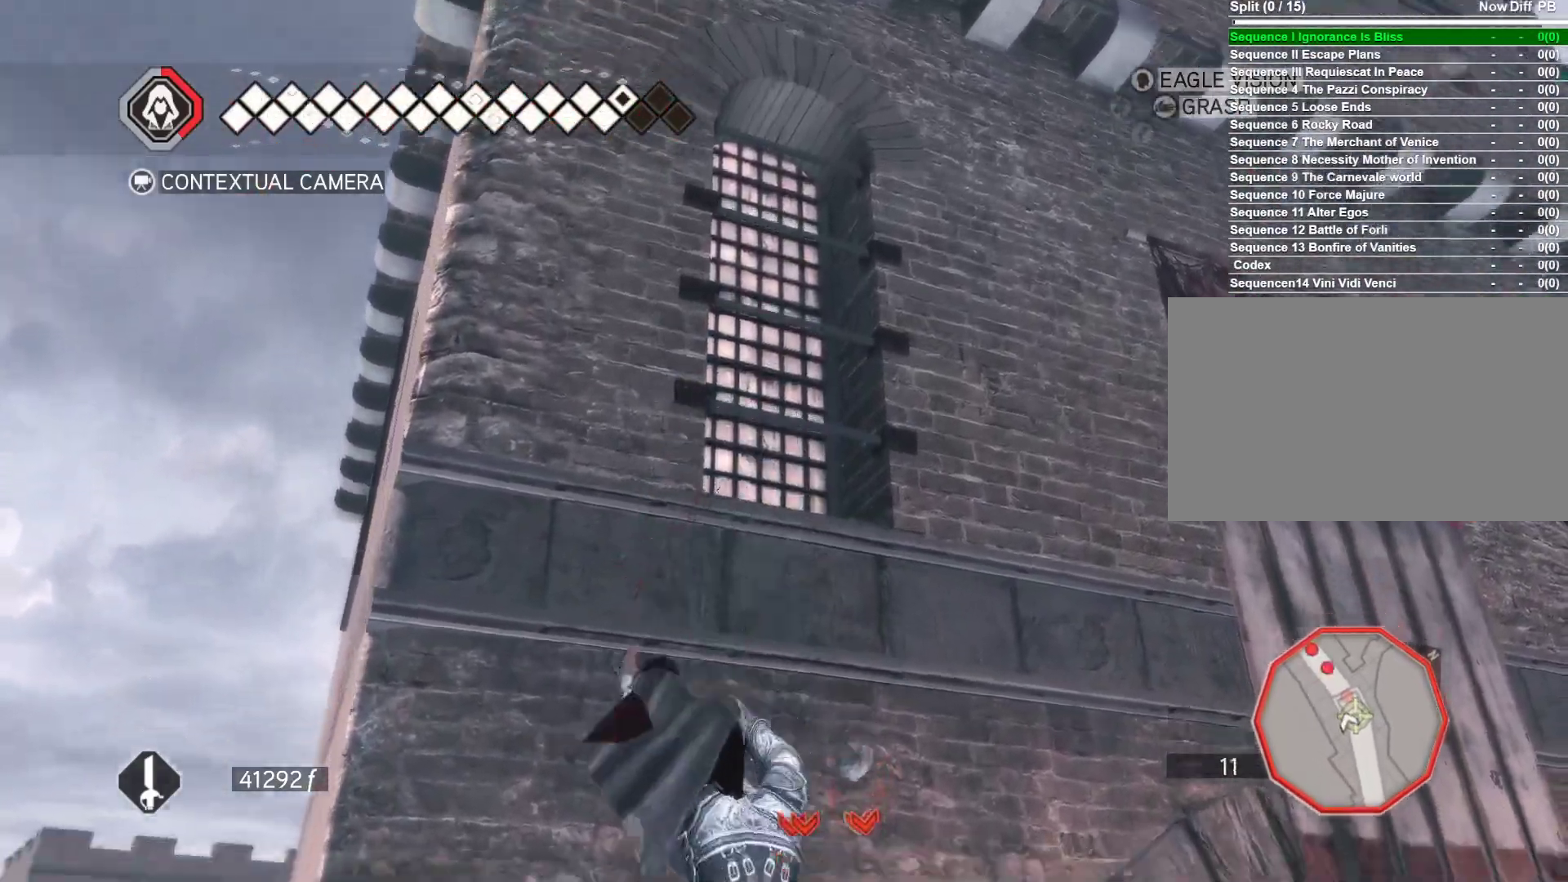
Gameplay with keyboard and mouse; each line is a JSON object with the keys and mouse buttons held at the frame after it. "events" lists presses ("down") and releases ("up") of "1", "2", "3", "4", "5", "a", "alt", "c", "ctrl", "d", "e", "f", "g", "q", "r", "s", "shift", "space", "t", "tab", "v", "w", "x", "z", "mouse_left", "mouse_wheel" and "mouse_right" between this image and that frame as [ms after this image, input, new state], when the widget could be followed in between. "mouse_left", "mouse_wheel", "mouse_right" = the "left", "wheel", "right" buttons of the "mouse" list. No other keys are recorded. "wheel" means that the mouse wheel is clicked or scrolled. Not read: caps_lock mouse_move.
{"keys": ["w"], "mouse": ["right"], "events": [[466, "d", "up"]]}
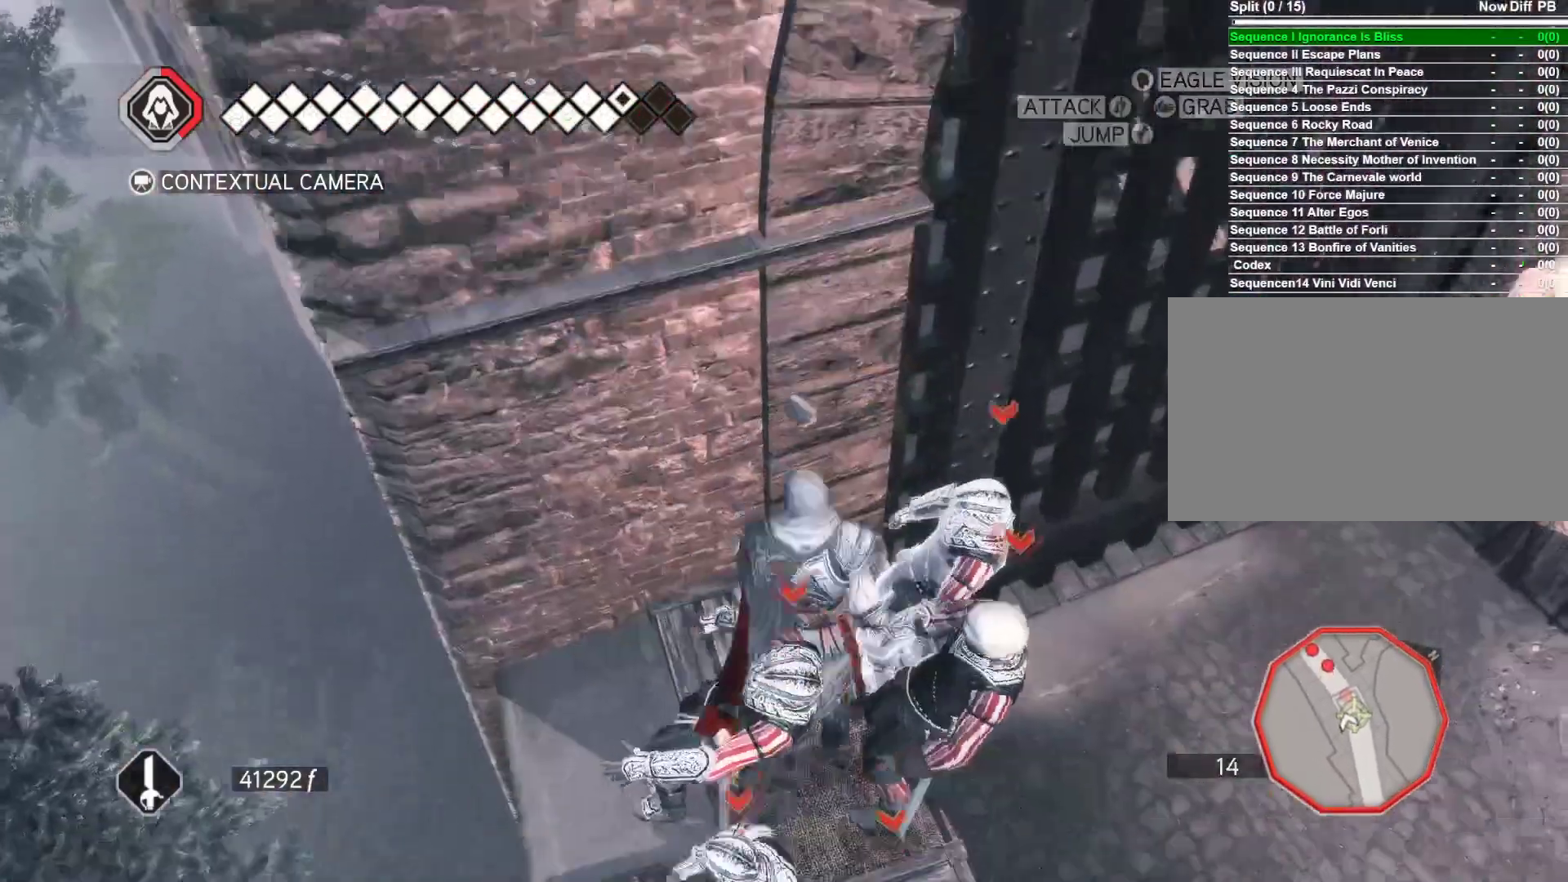
{"keys": ["d", "w"], "mouse": ["right"], "events": [[483, "d", "down"]]}
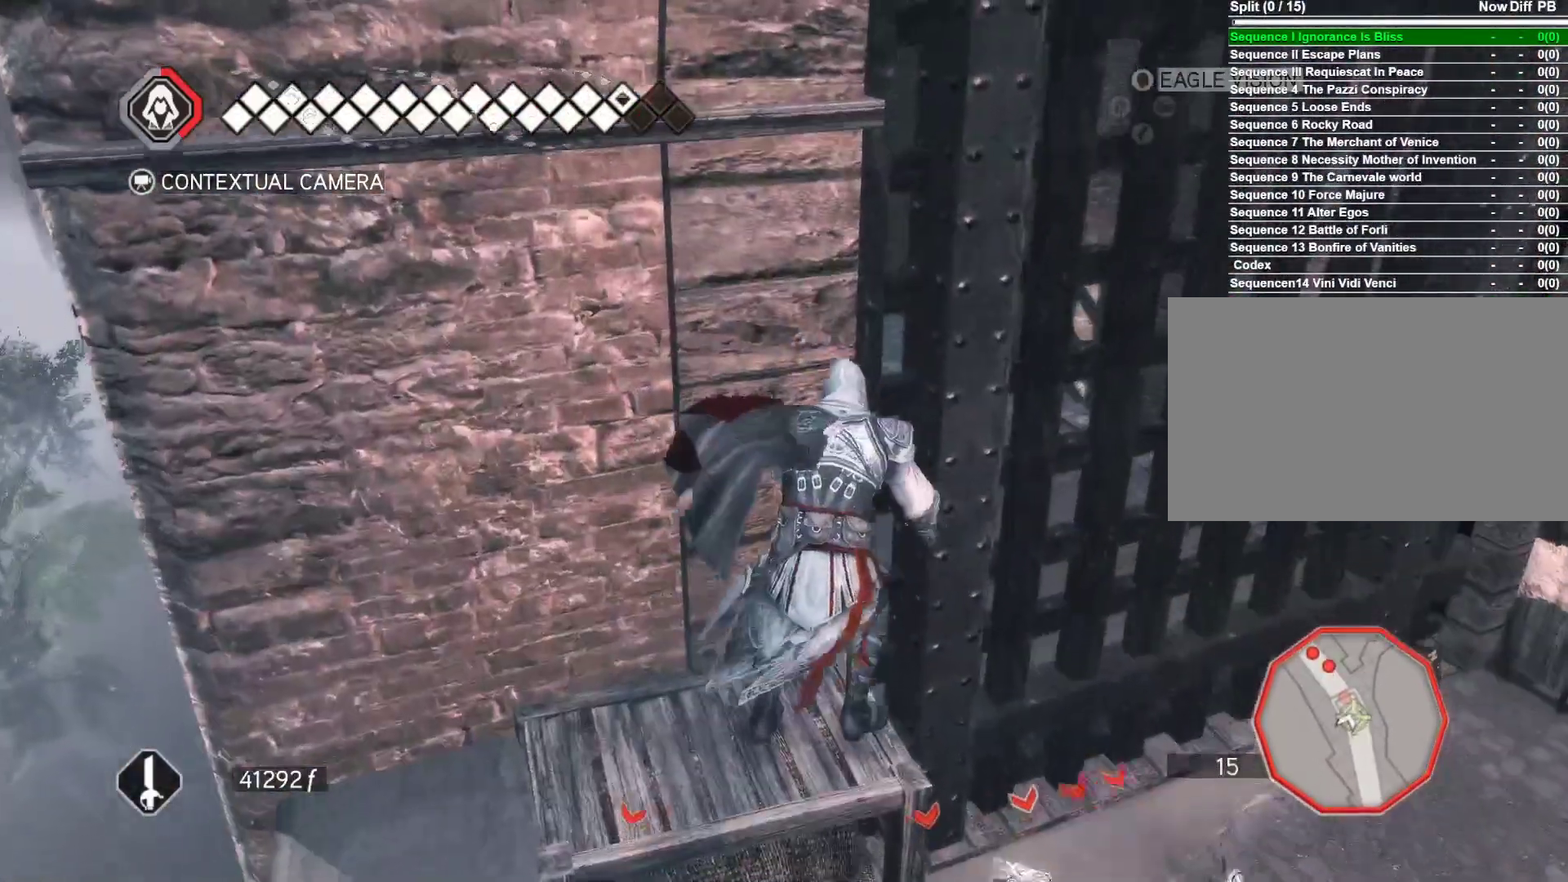
{"keys": ["w"], "mouse": ["right"], "events": [[116, "w", "up"], [350, "d", "up"], [350, "w", "down"]]}
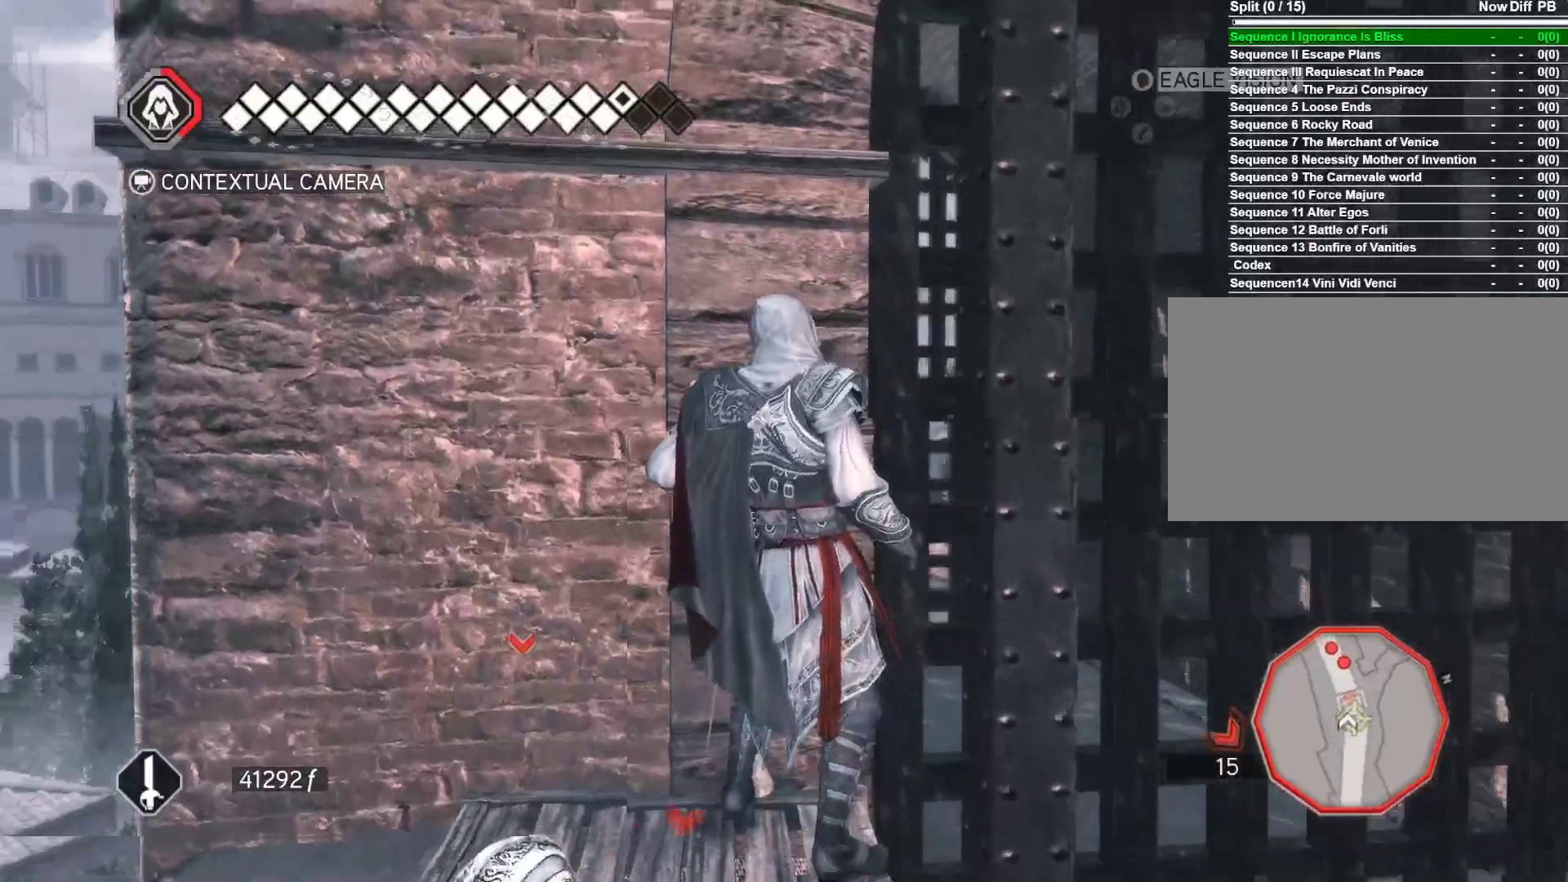
{"keys": ["space", "w"], "mouse": ["right"], "events": [[416, "space", "down"]]}
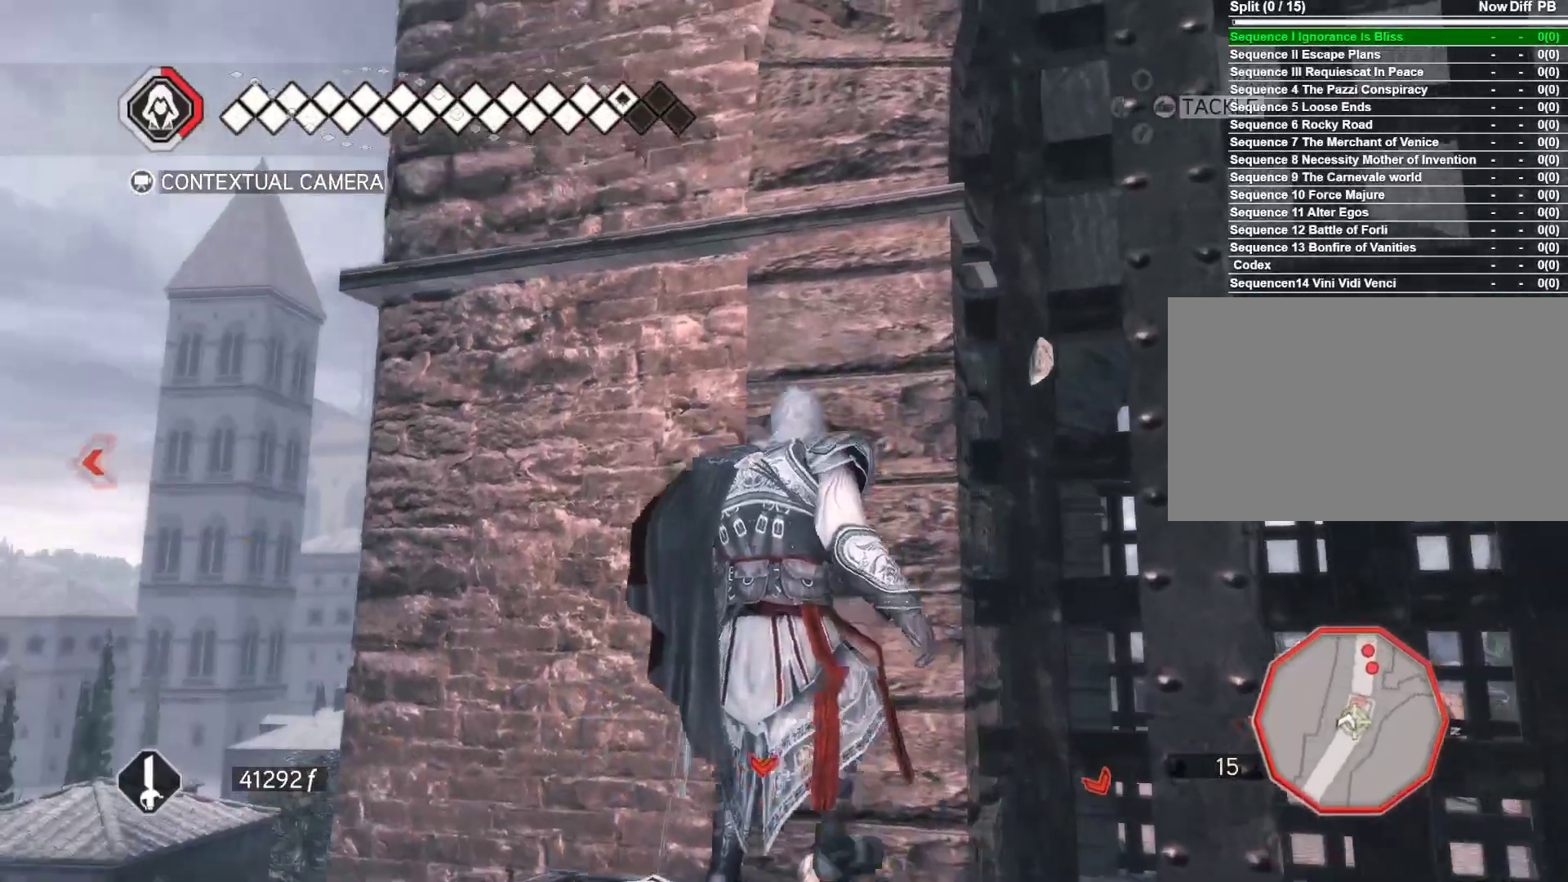
{"keys": ["space", "w"], "mouse": ["right"], "events": []}
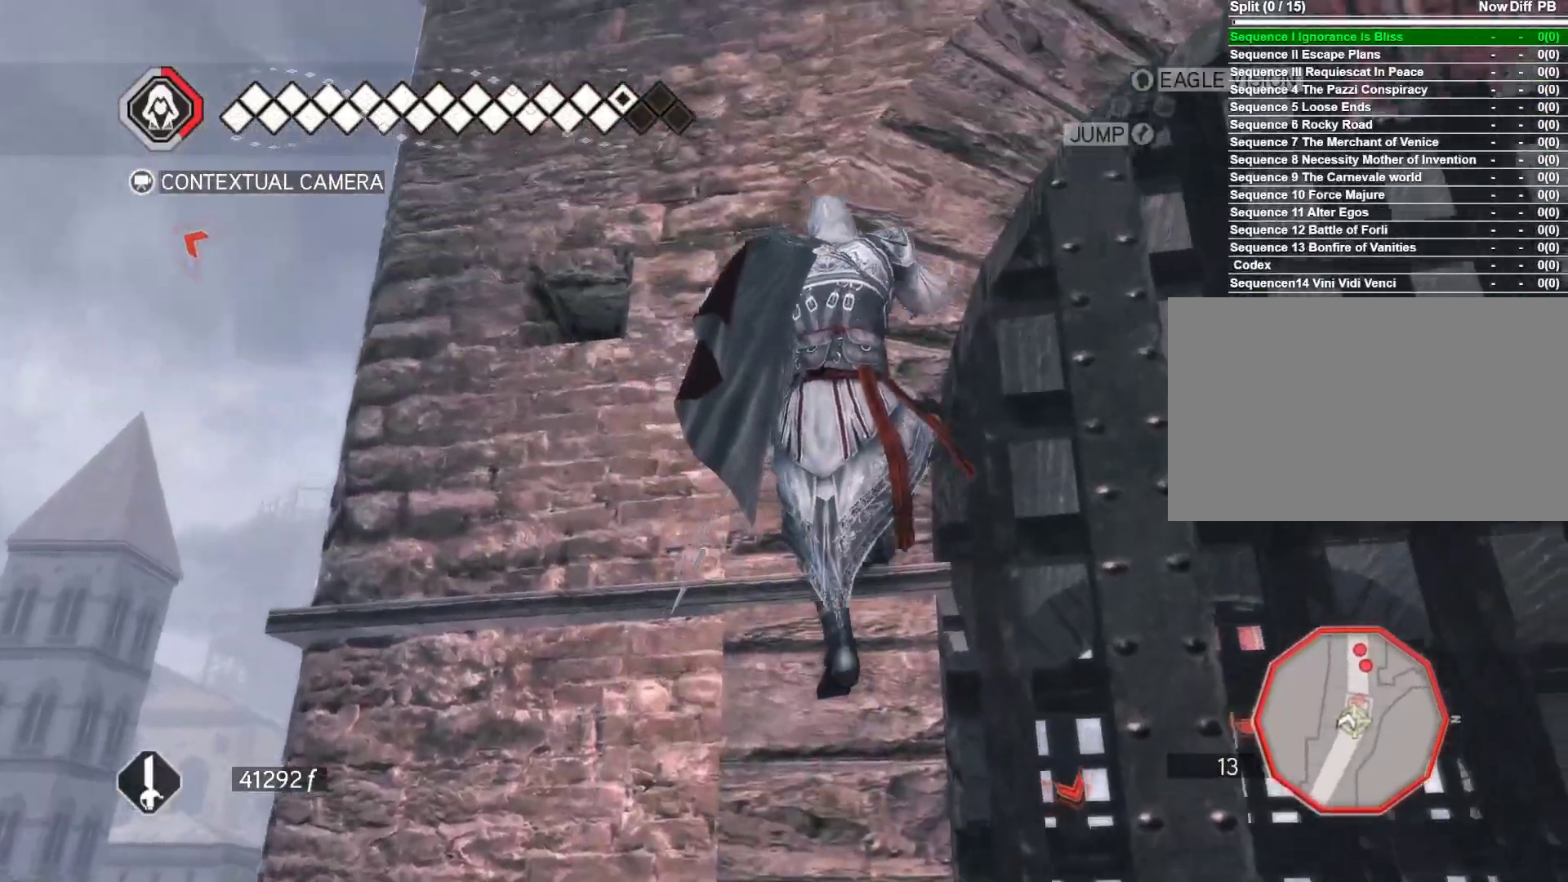
{"keys": ["space", "w"], "mouse": ["right"], "events": []}
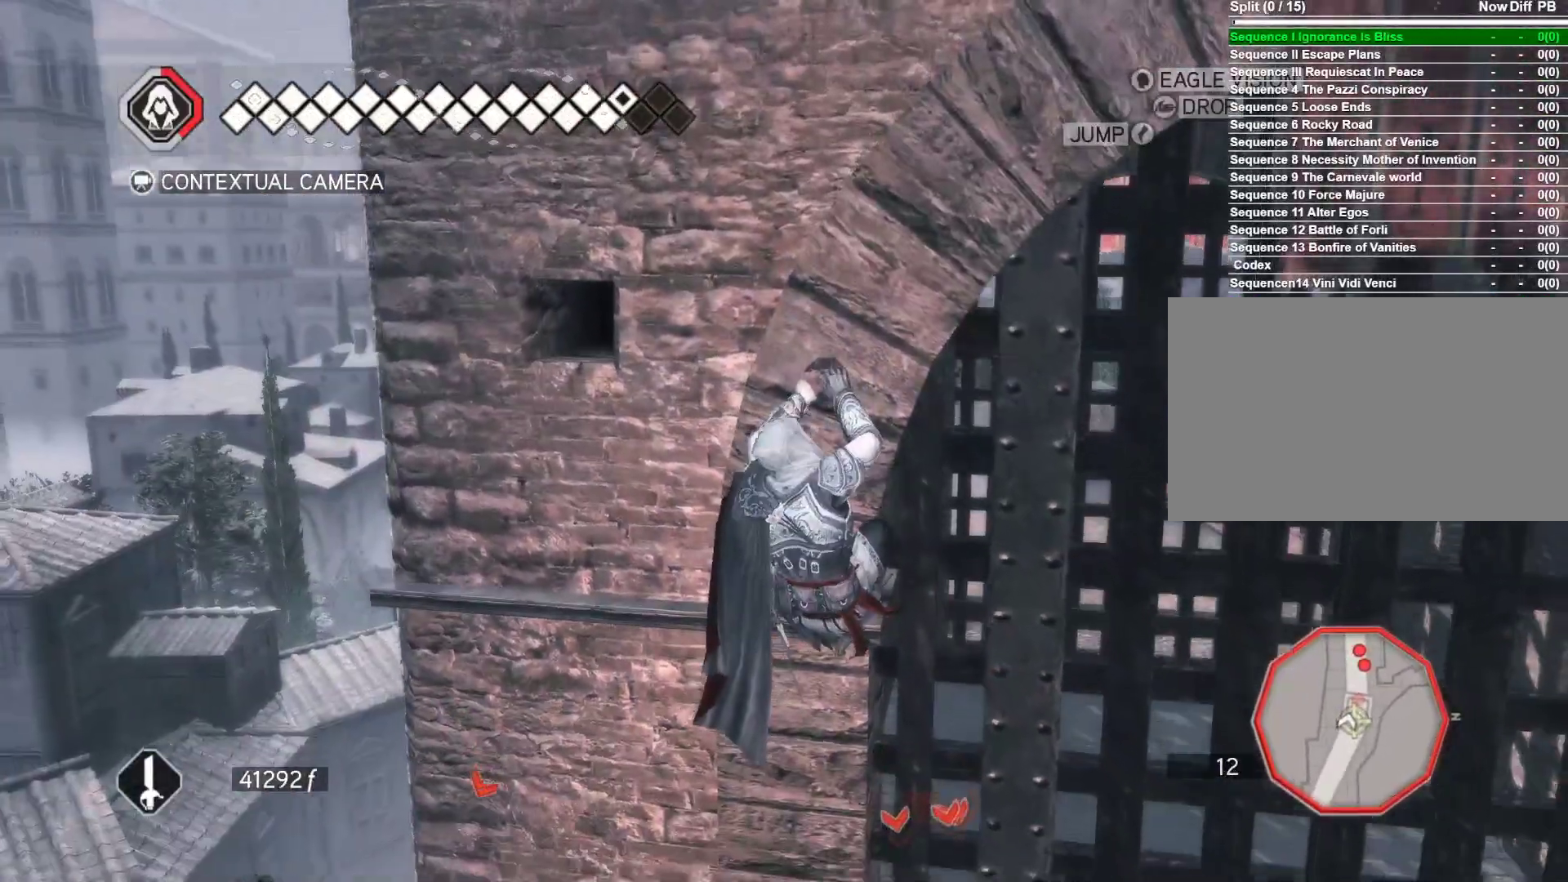
{"keys": ["w"], "mouse": ["right"], "events": [[183, "space", "up"]]}
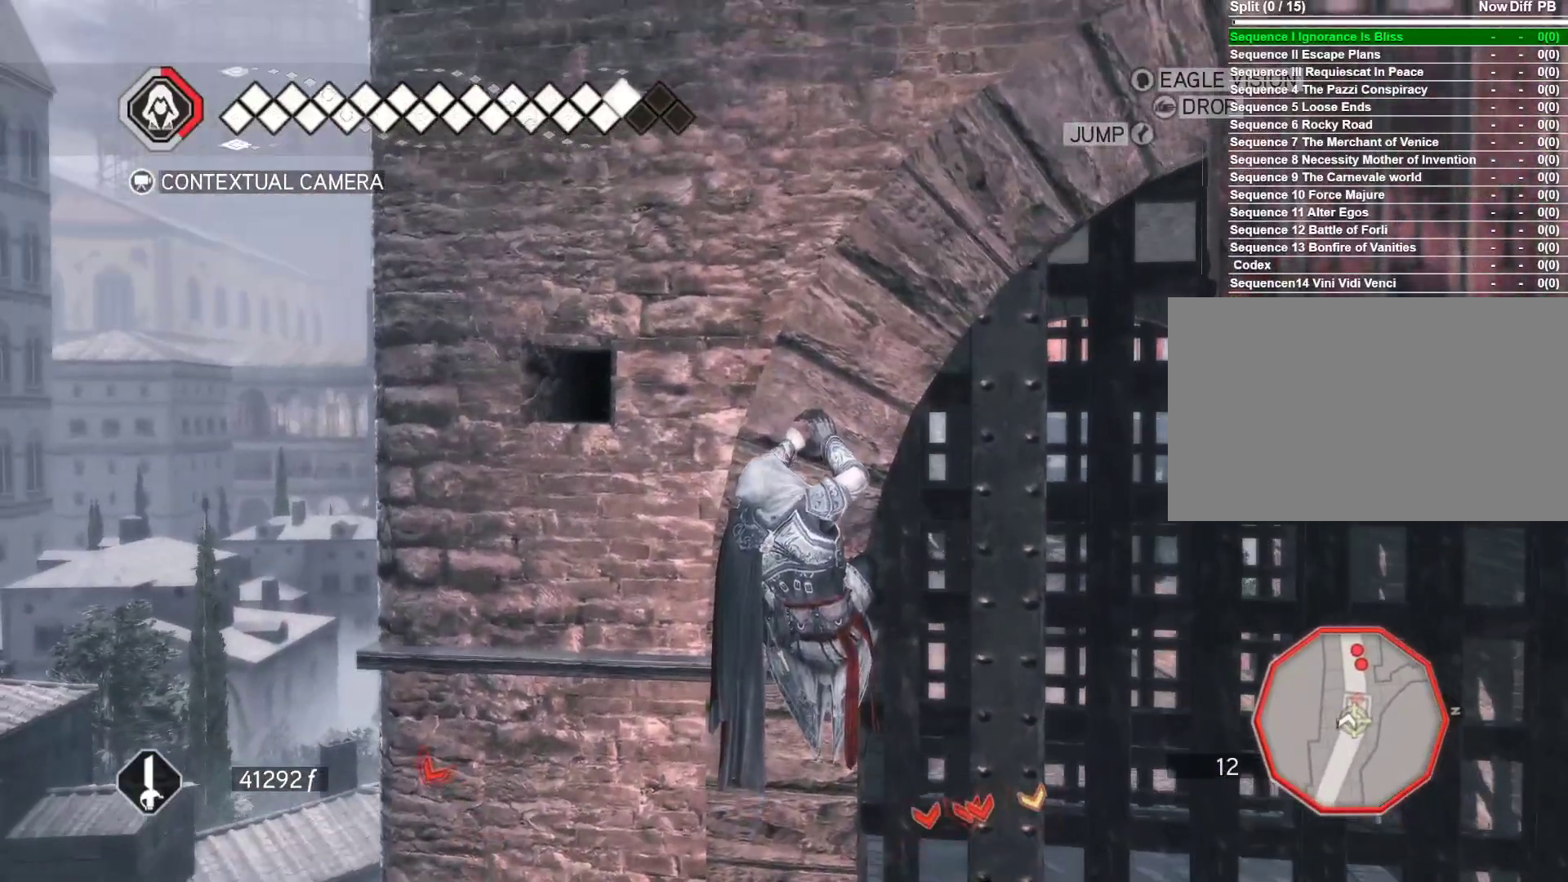
{"keys": ["space", "w"], "mouse": ["right"], "events": [[116, "space", "down"]]}
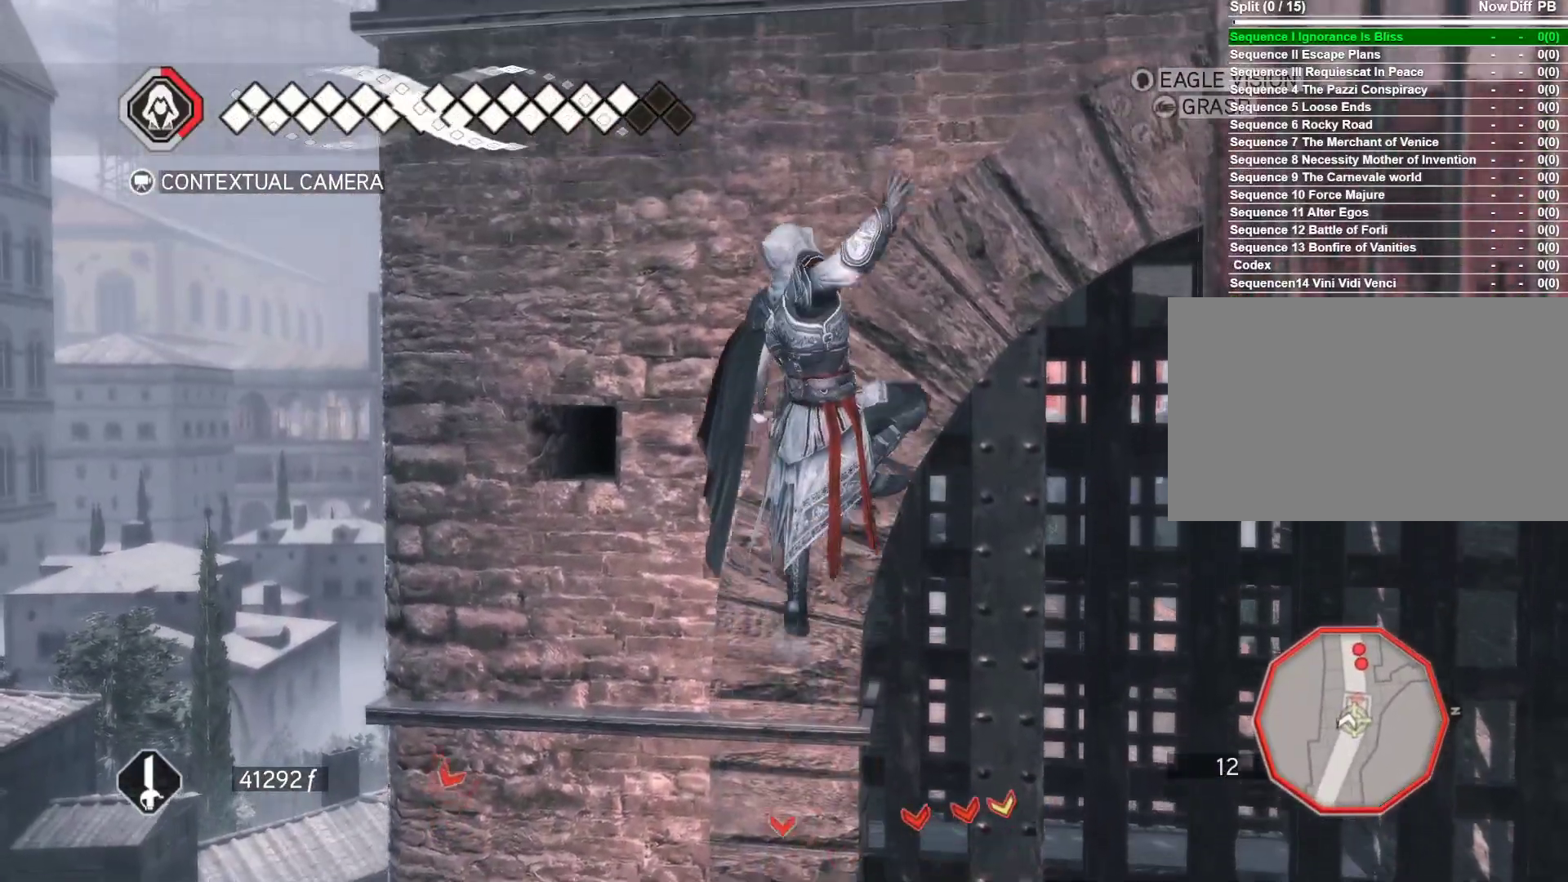
{"keys": ["shift", "w"], "mouse": ["right"], "events": [[166, "shift", "down"], [166, "space", "up"]]}
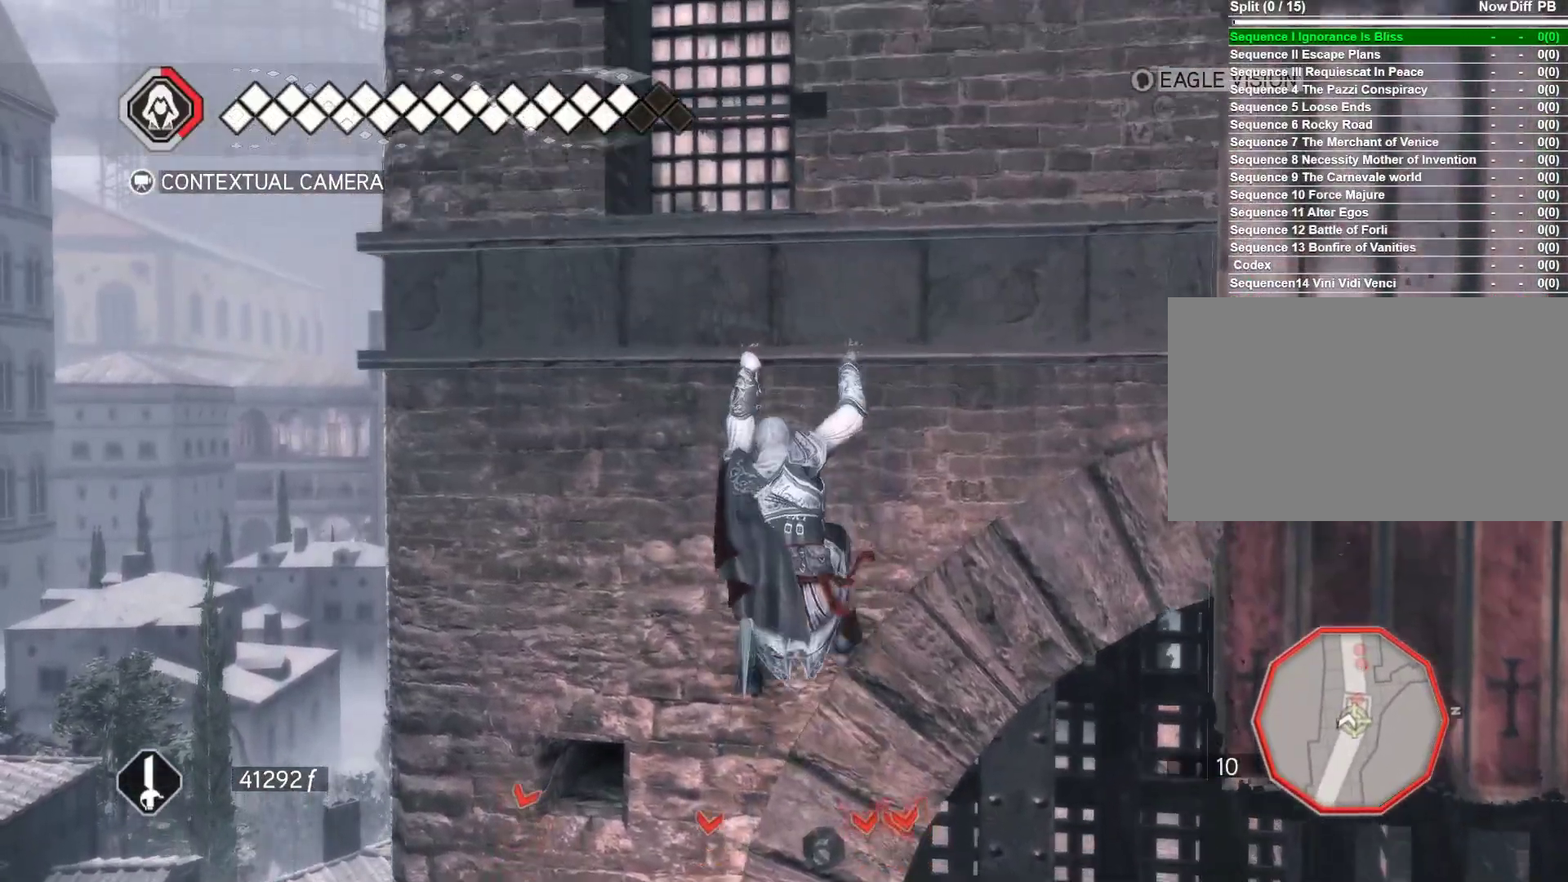
{"keys": ["shift", "w"], "mouse": ["right"], "events": []}
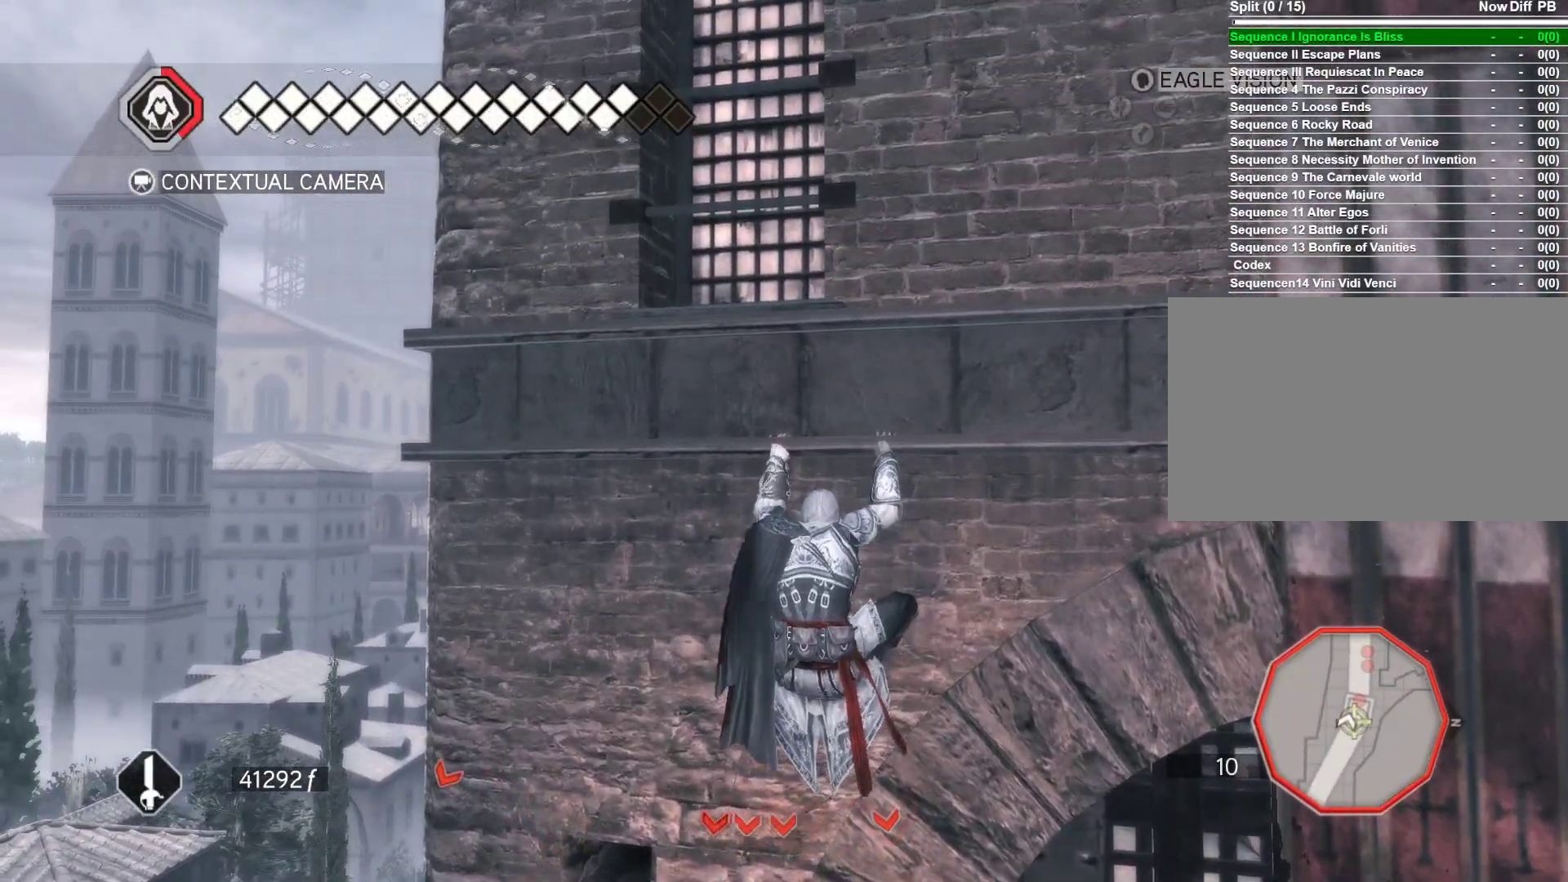
{"keys": ["w"], "mouse": ["right"], "events": [[300, "shift", "up"]]}
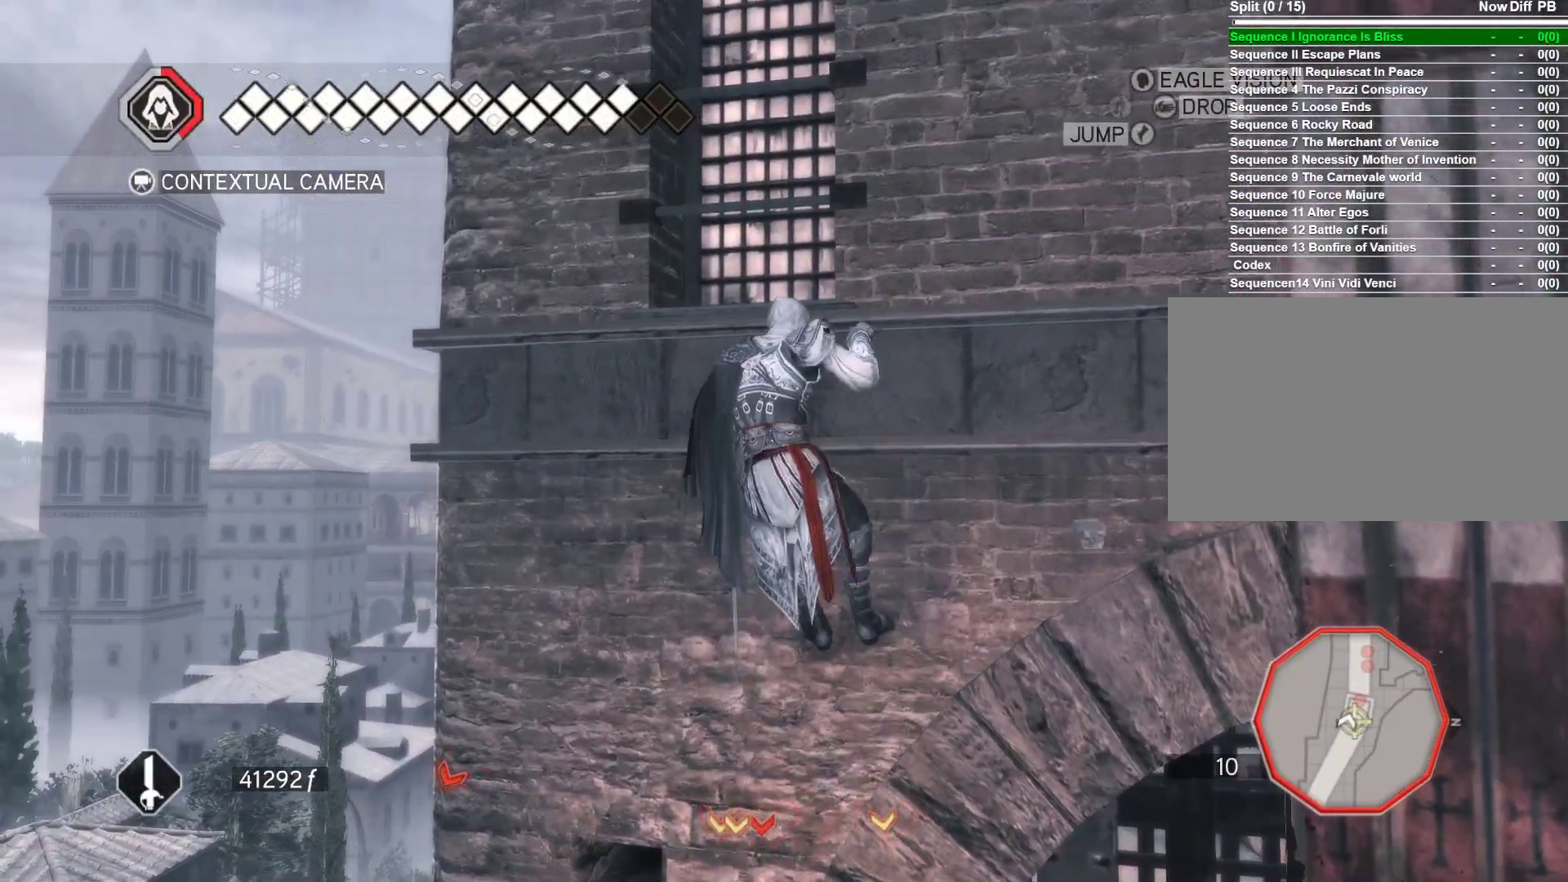
{"keys": ["w"], "mouse": ["right"], "events": []}
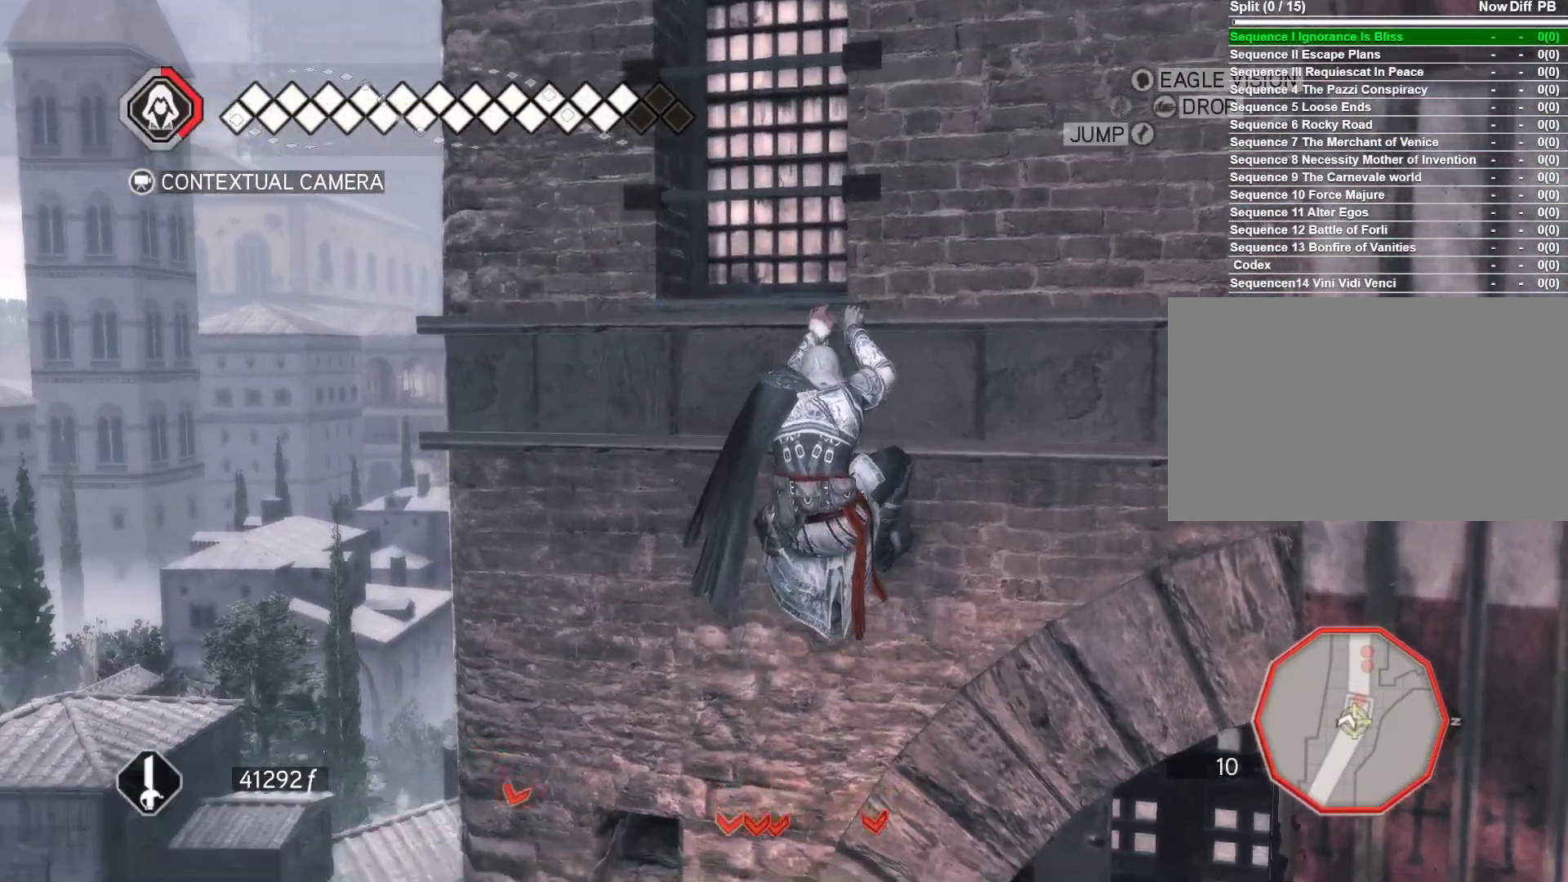
{"keys": ["w"], "mouse": ["right"], "events": []}
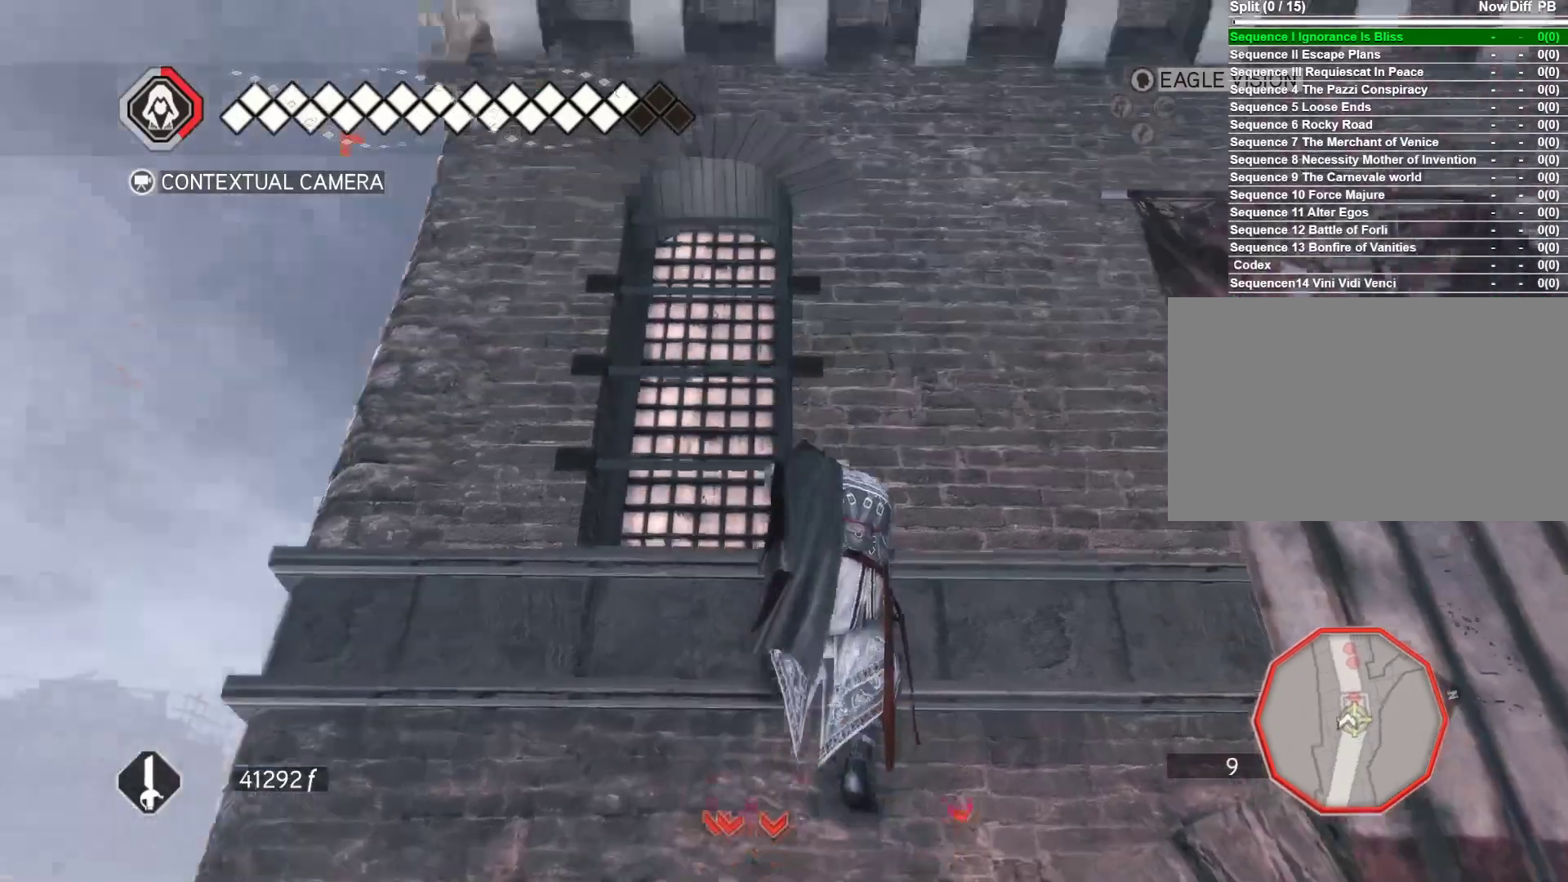
{"keys": ["w"], "mouse": ["right"], "events": []}
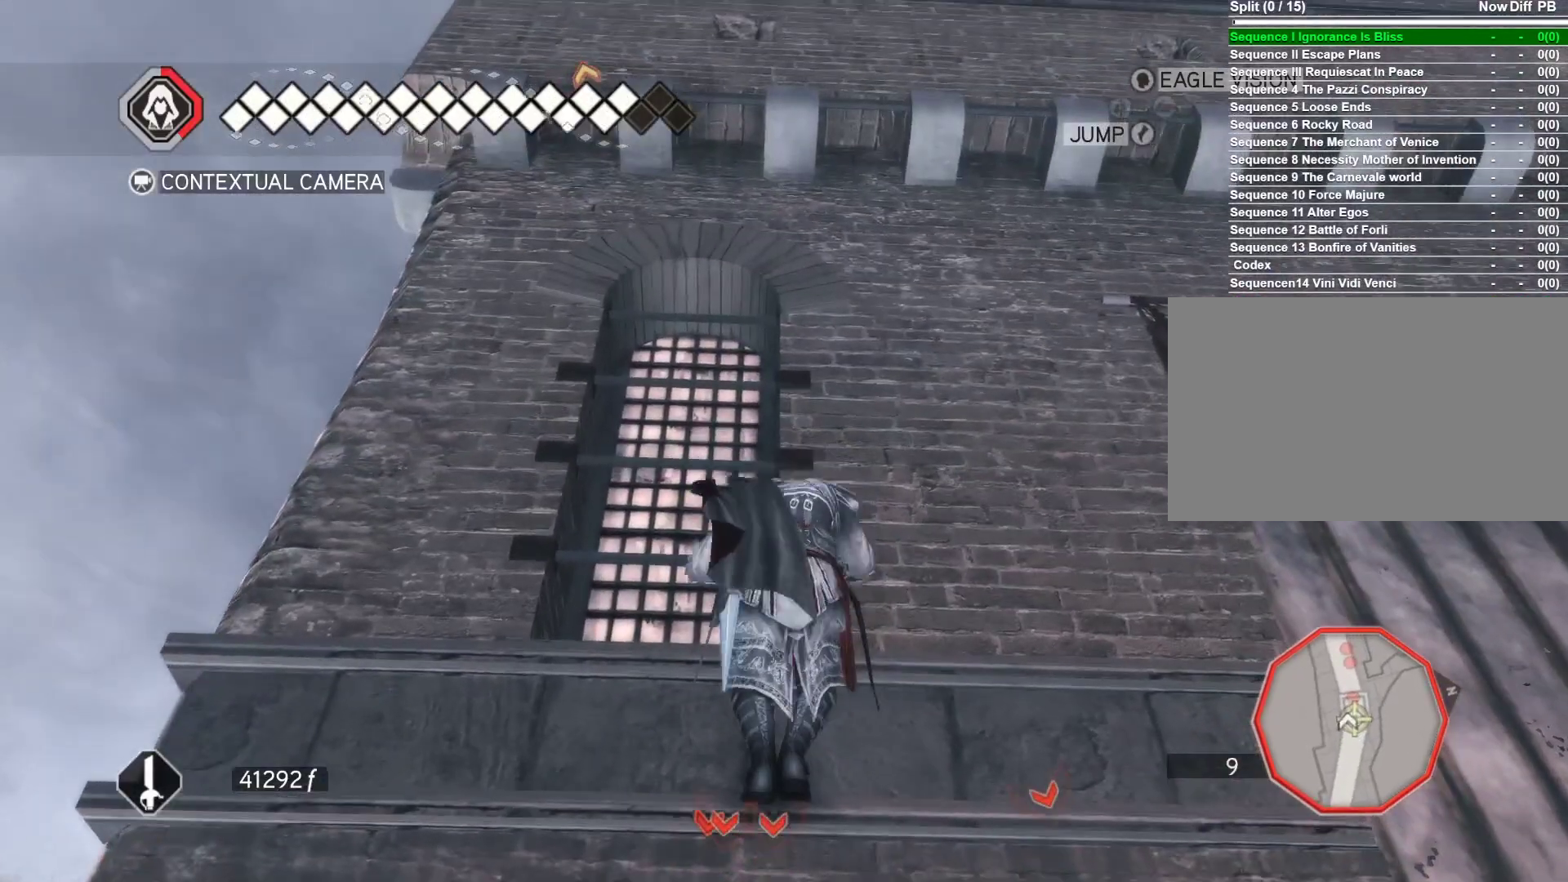
{"keys": ["space", "w"], "mouse": ["right"], "events": [[400, "space", "down"]]}
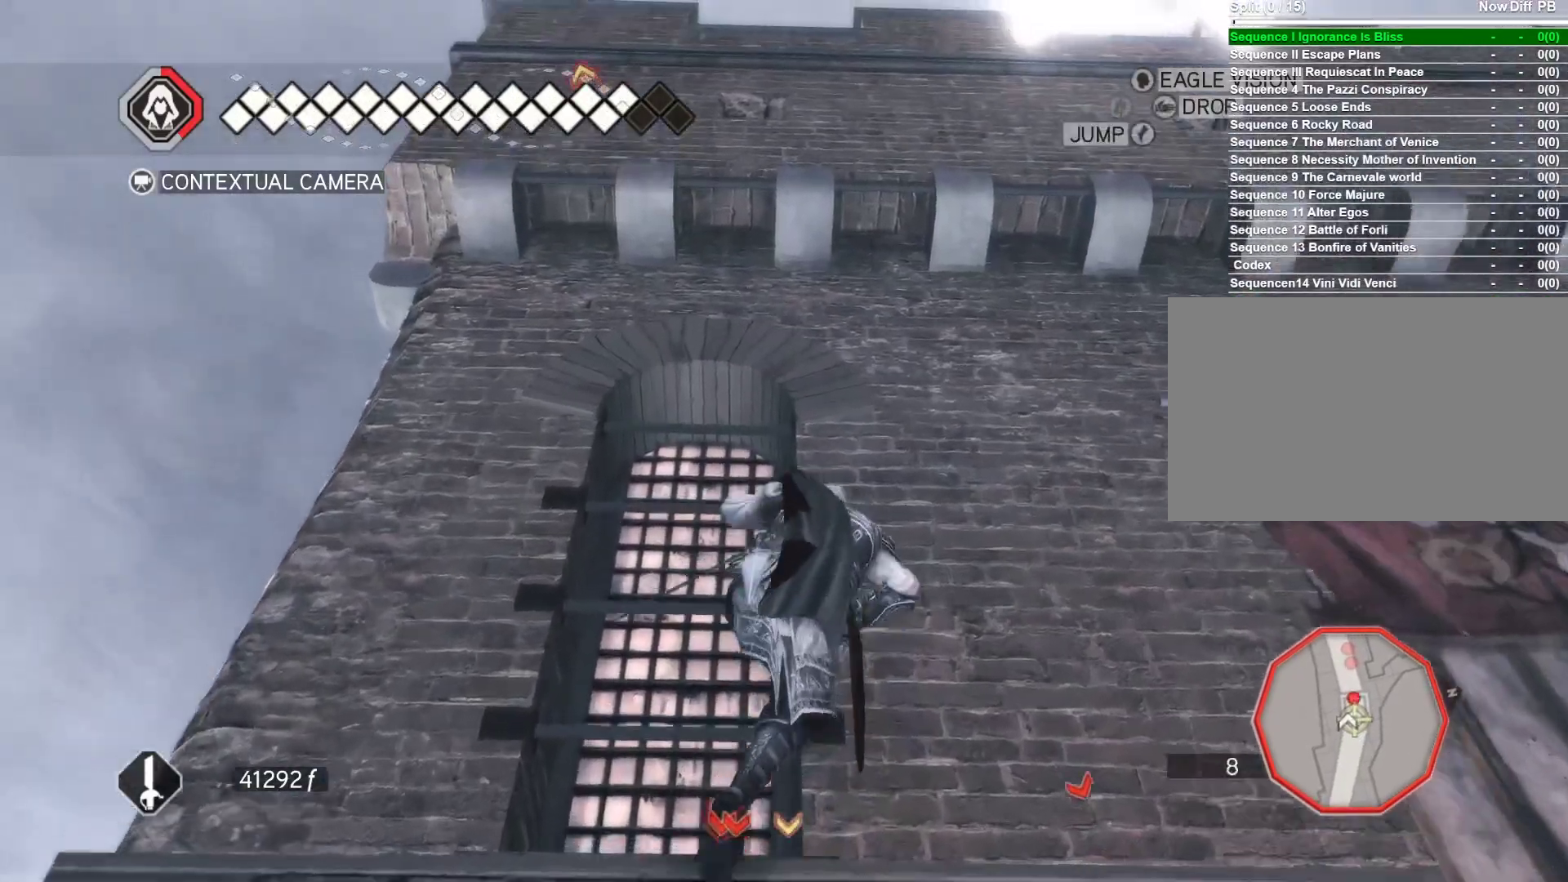
{"keys": ["space", "w"], "mouse": ["right"], "events": []}
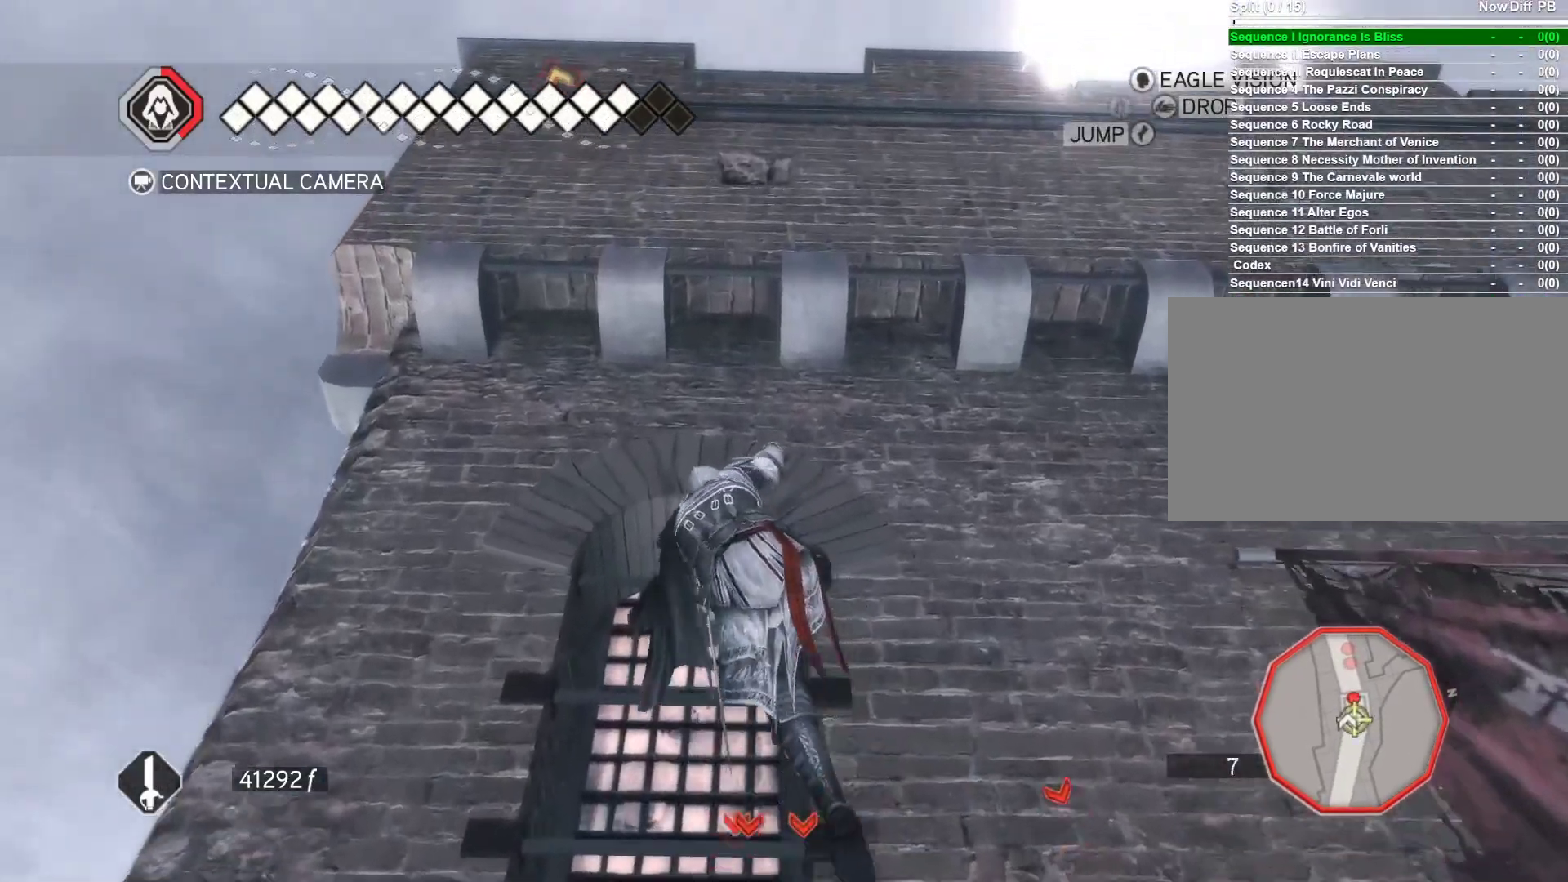
{"keys": ["space", "w"], "mouse": ["right"], "events": []}
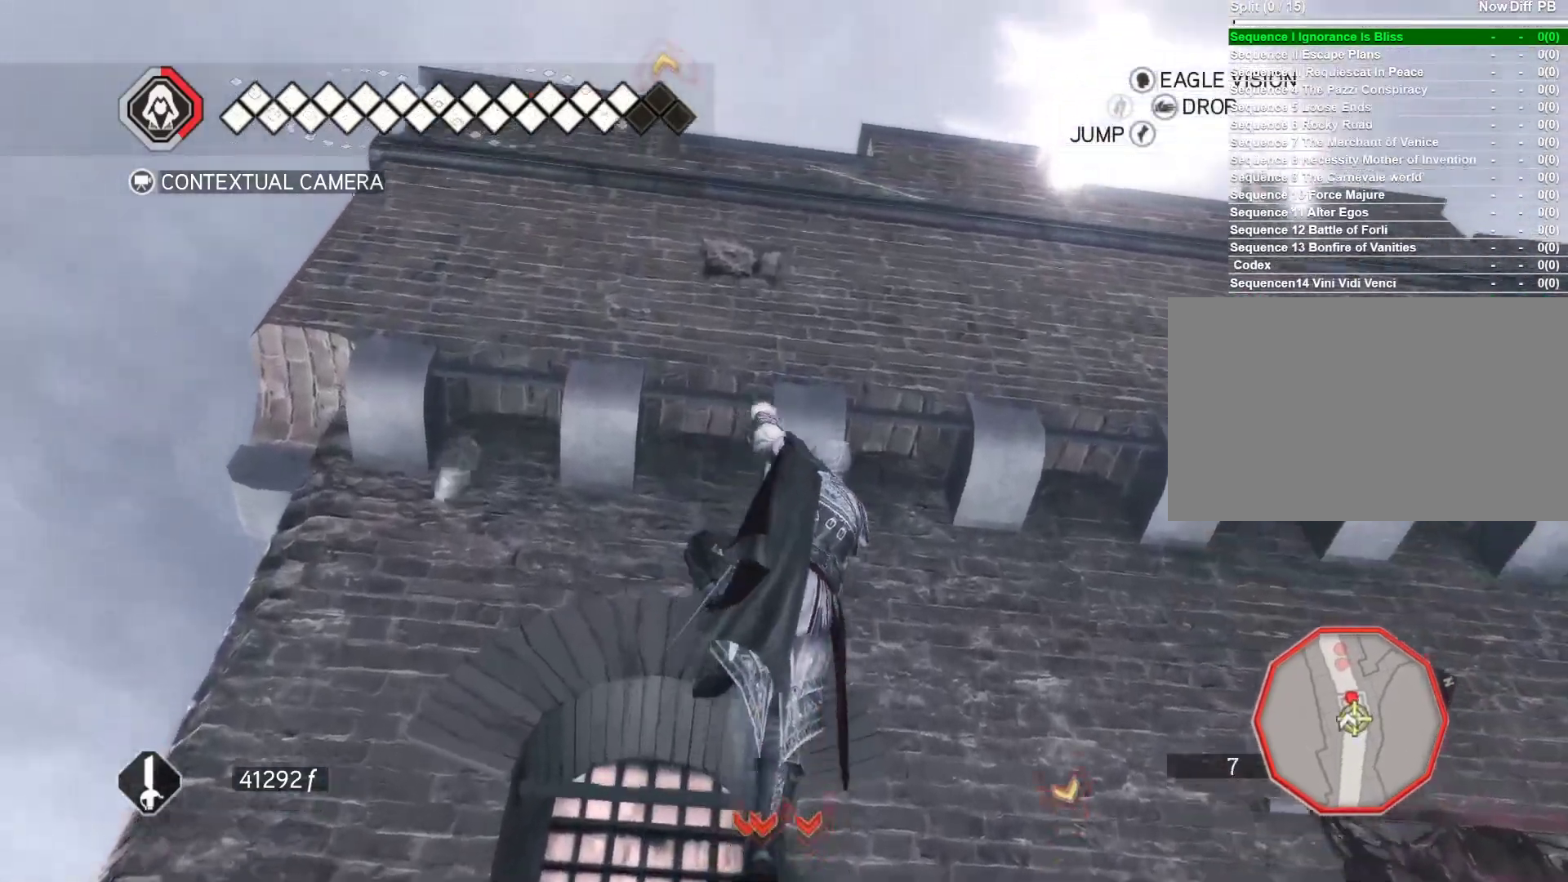
{"keys": ["space", "w"], "mouse": ["right"], "events": []}
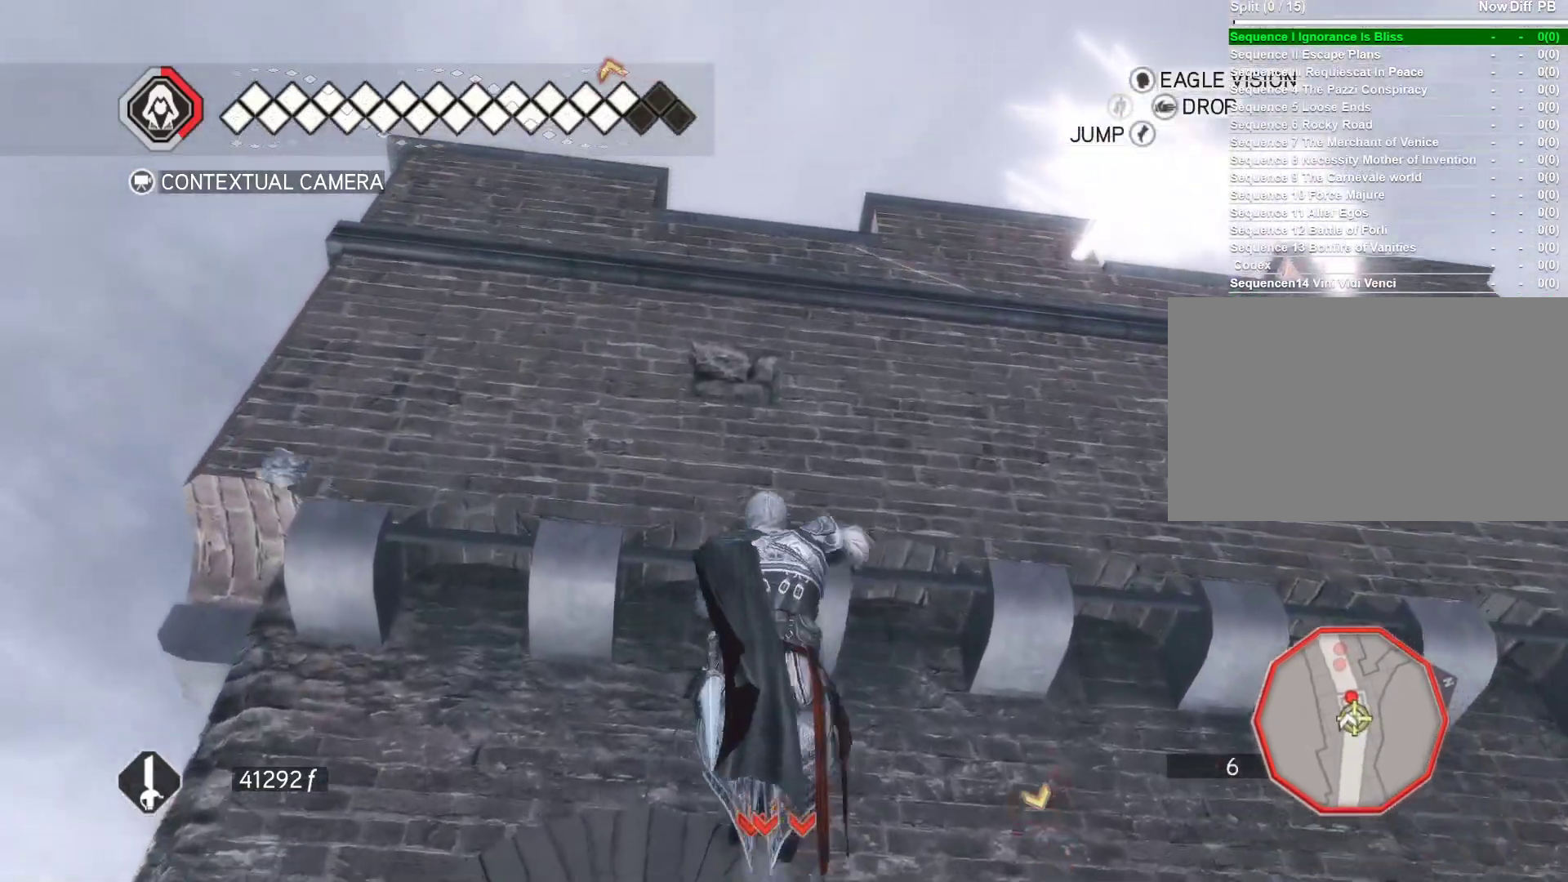
{"keys": ["space", "w"], "mouse": ["right"], "events": []}
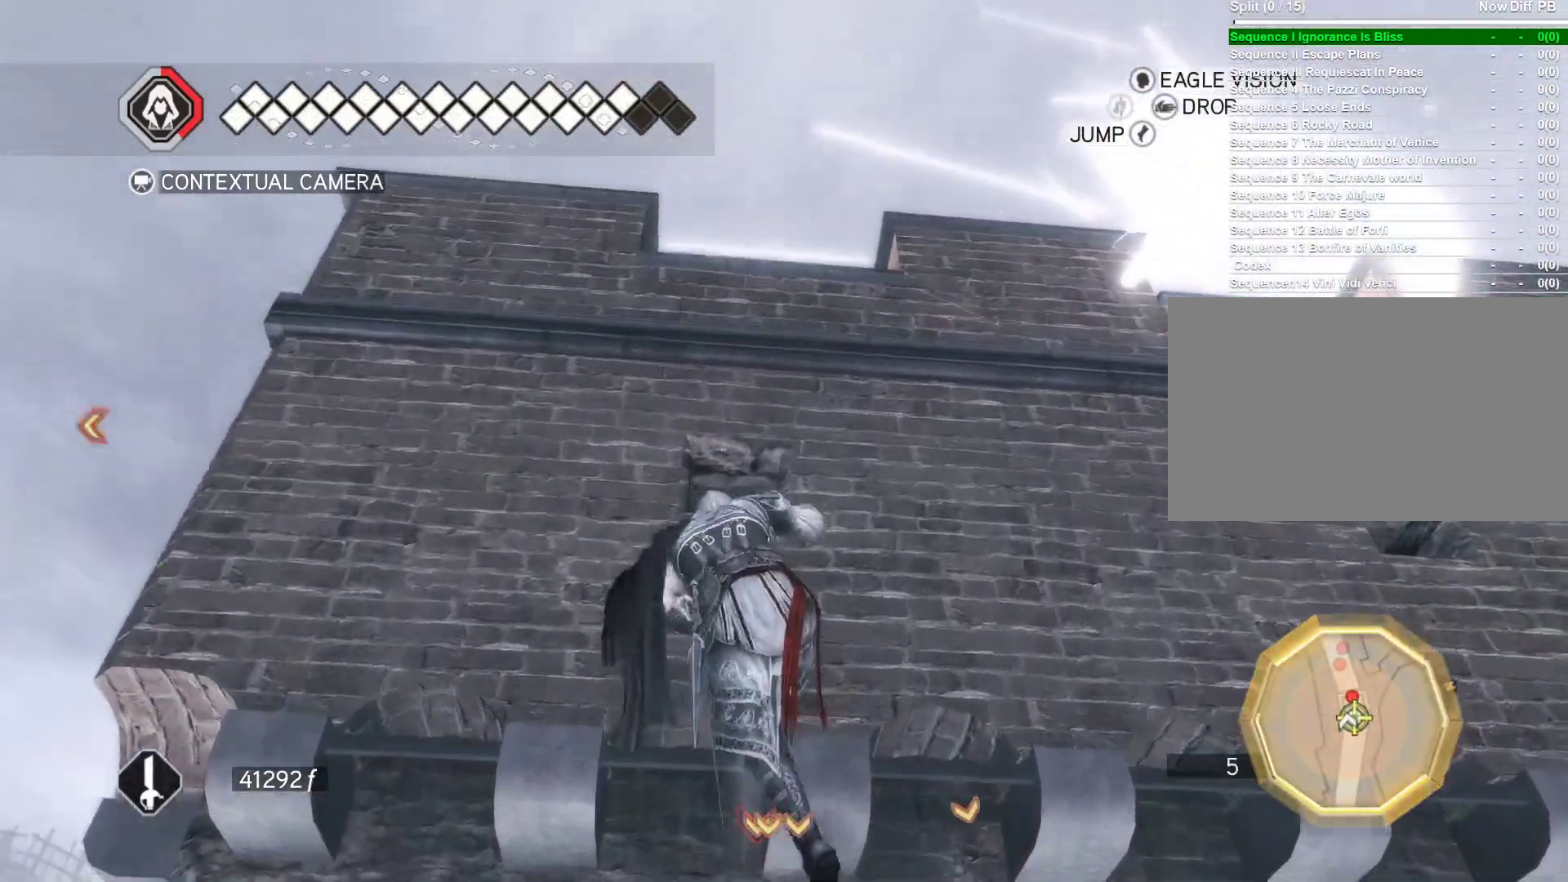
{"keys": ["space", "w"], "mouse": ["right"], "events": []}
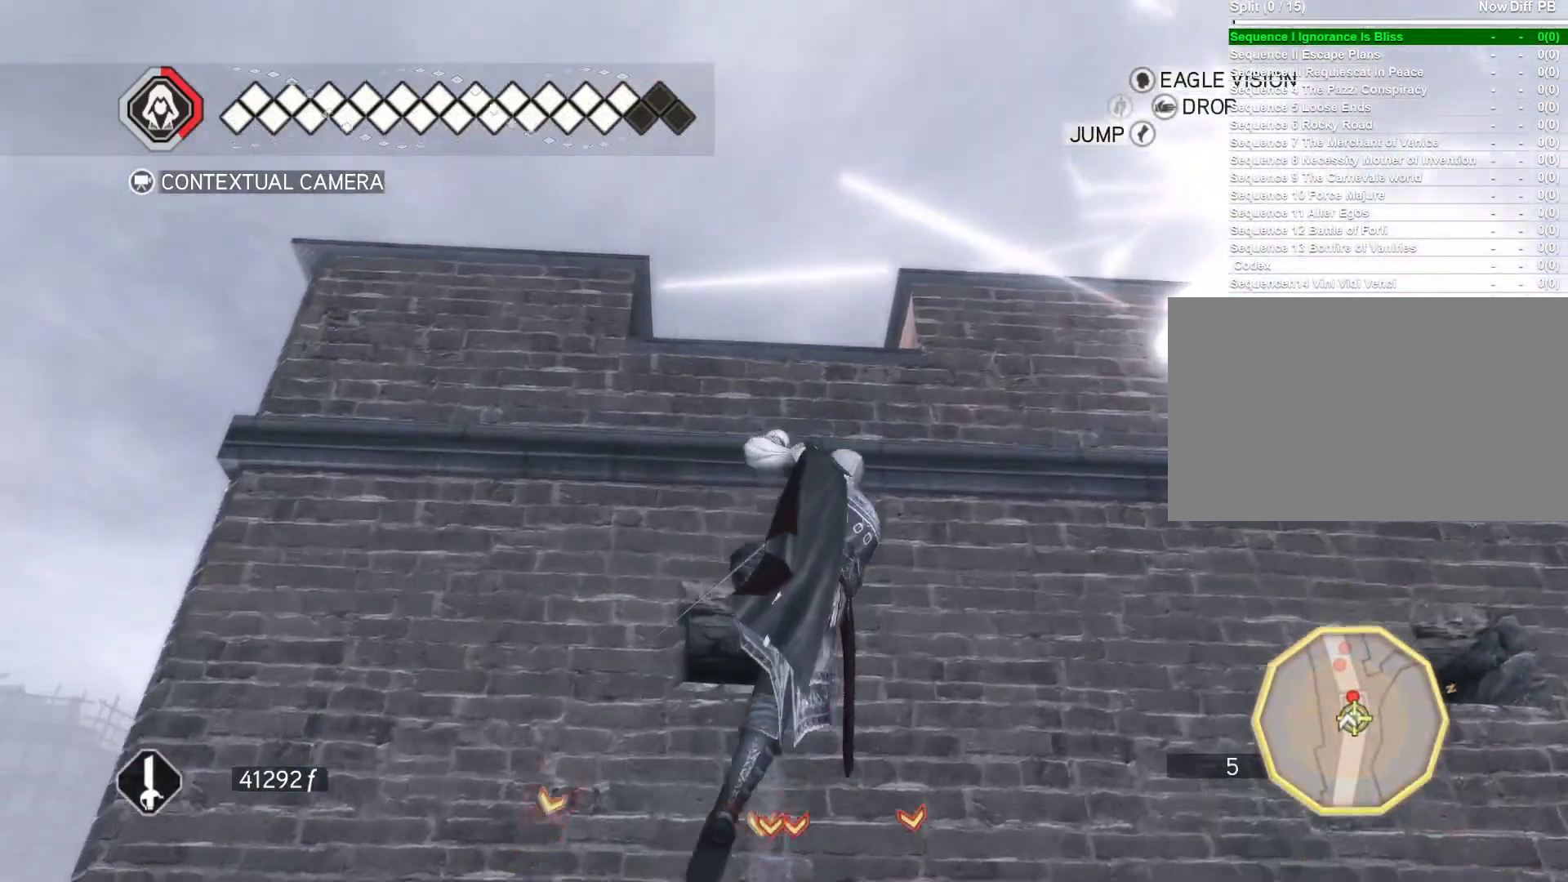
{"keys": ["space", "w"], "mouse": ["right"], "events": []}
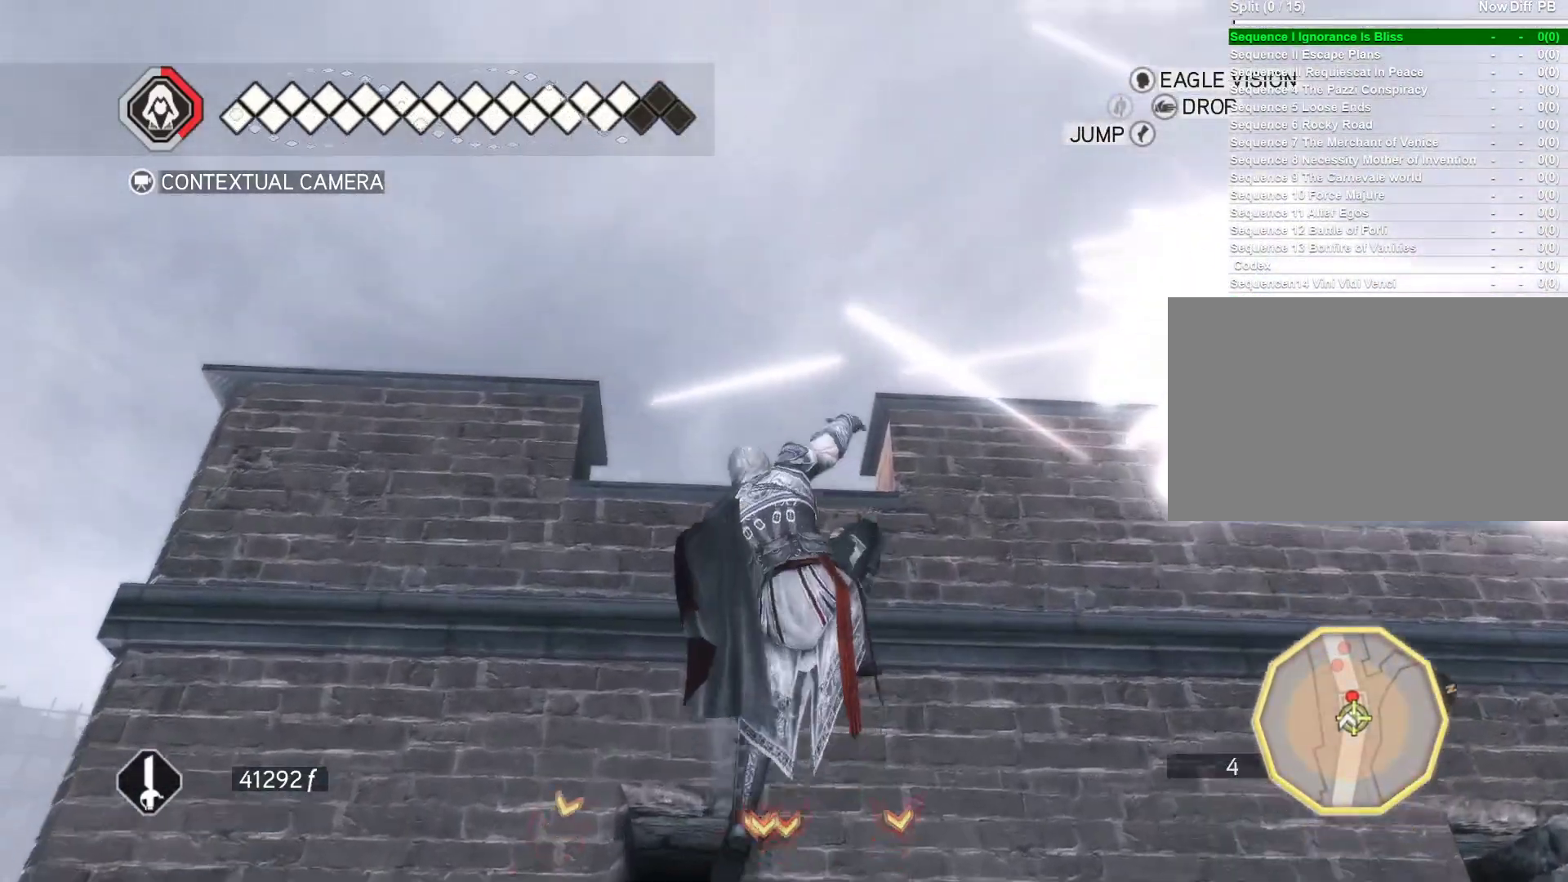
{"keys": ["space", "w"], "mouse": ["right"], "events": []}
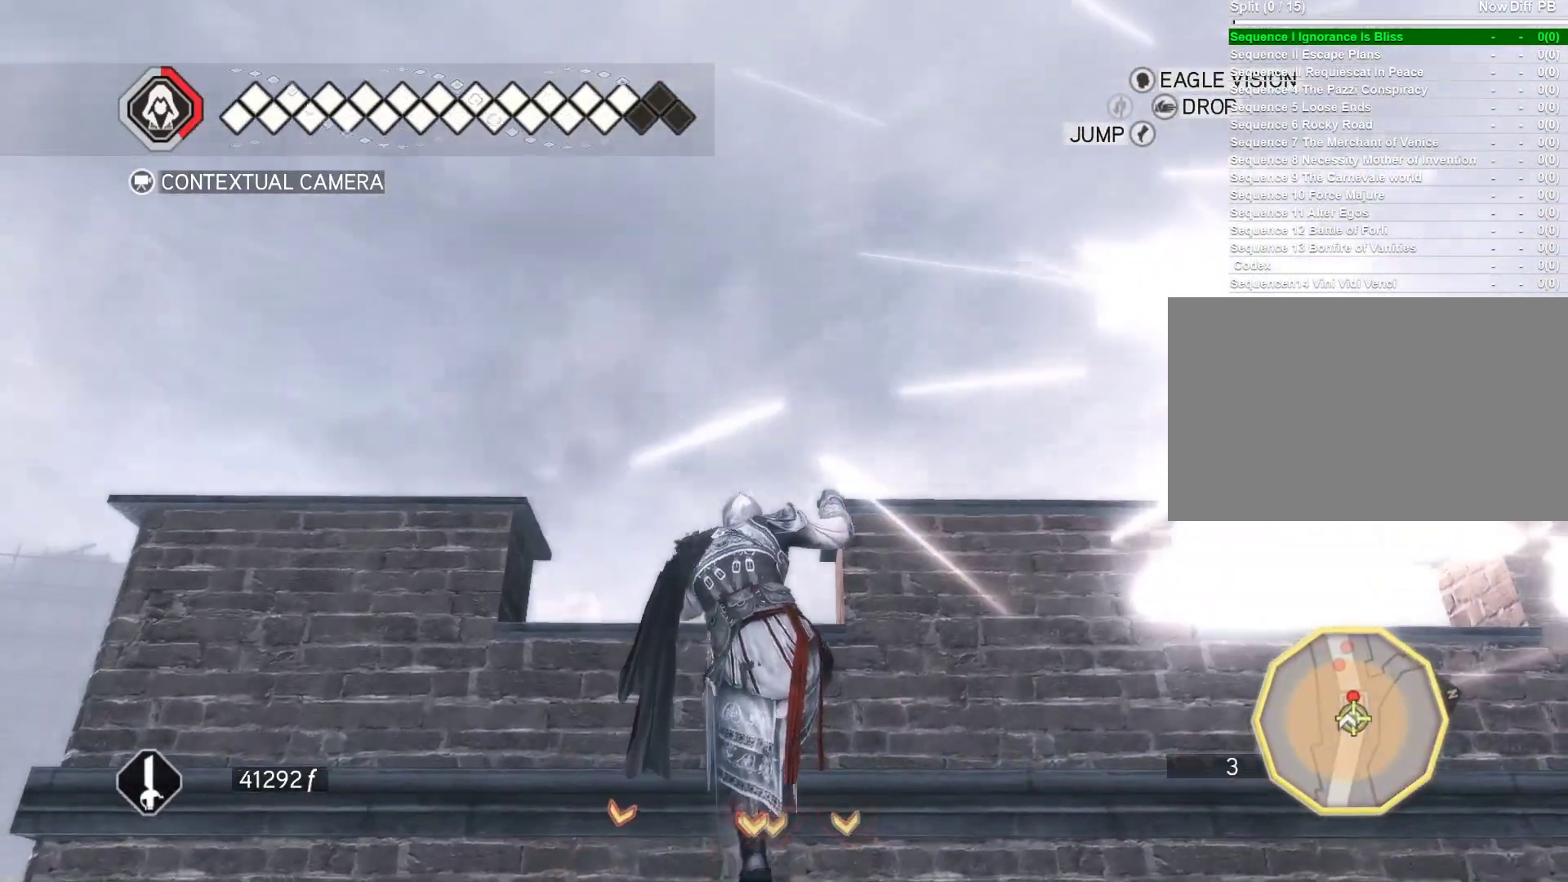
{"keys": ["space", "w"], "mouse": ["right"], "events": []}
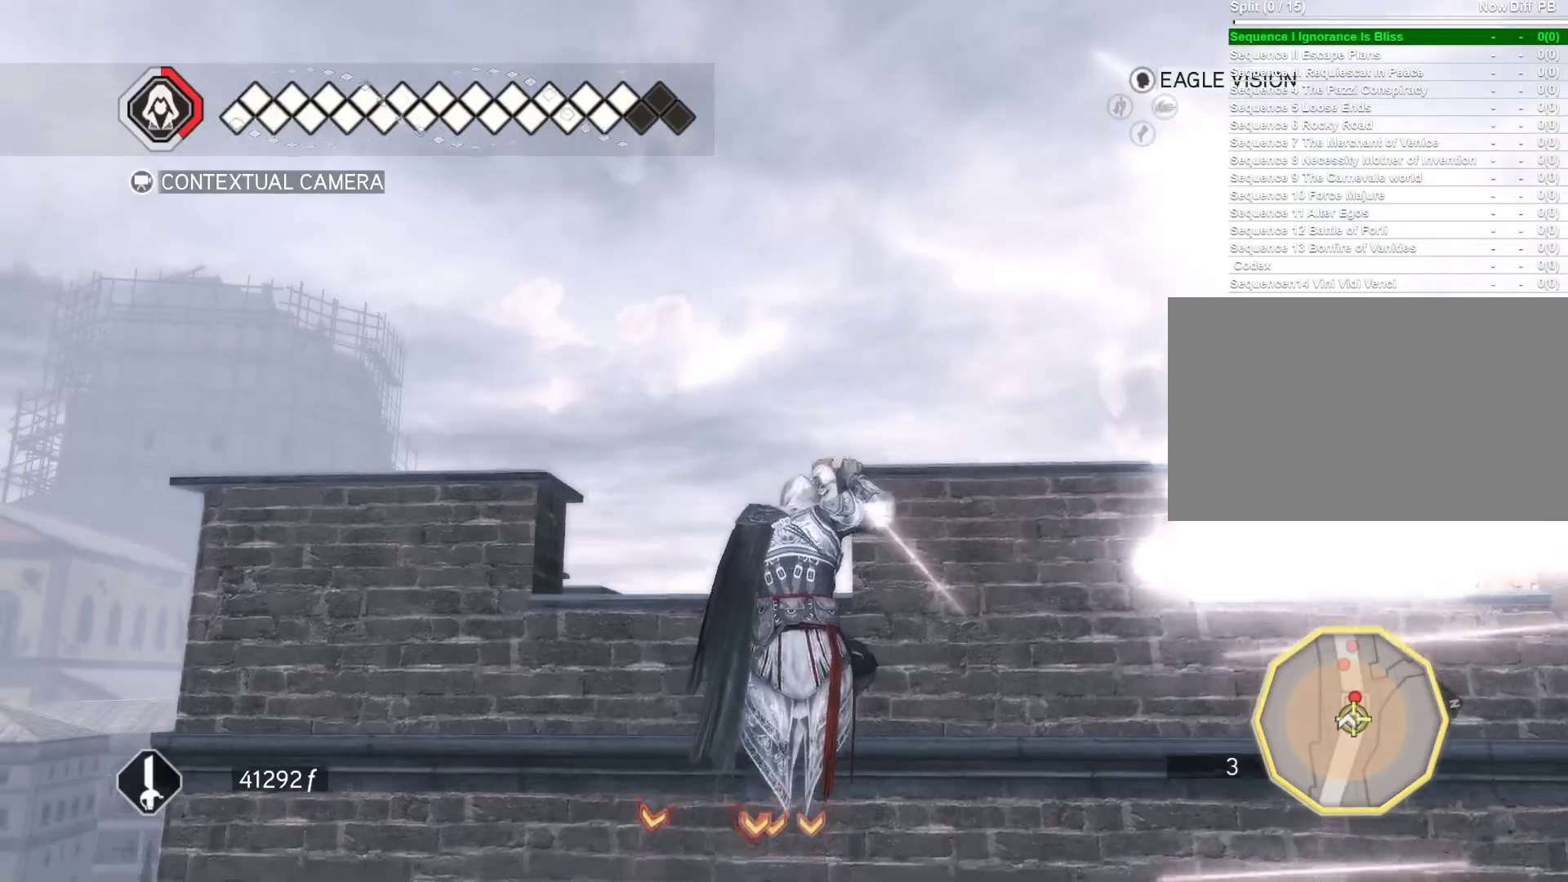
{"keys": ["space", "w"], "mouse": ["right"], "events": []}
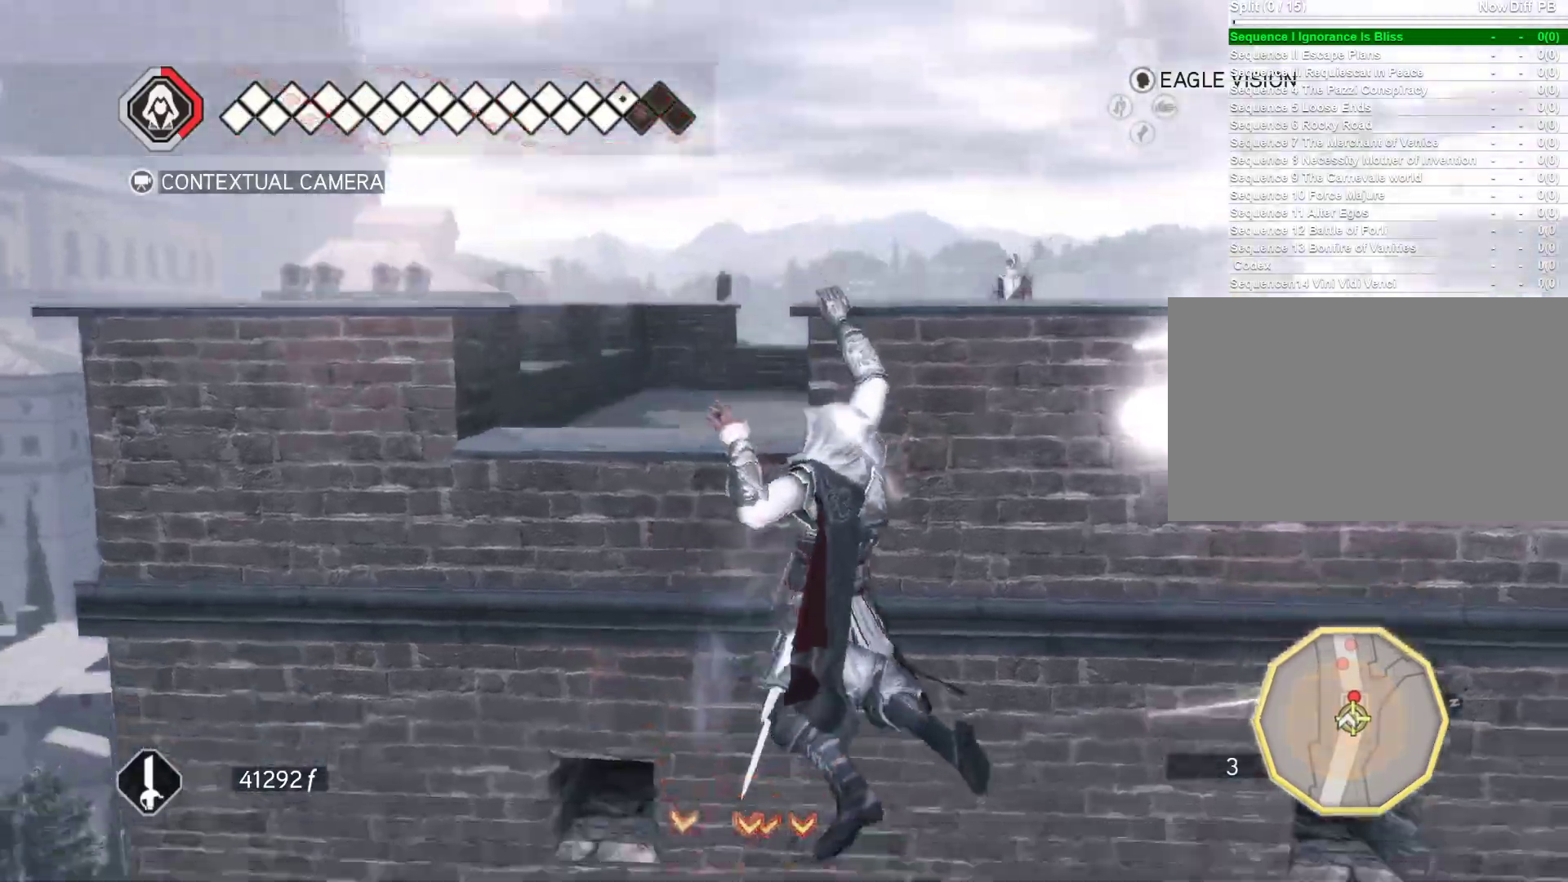
{"keys": ["w"], "mouse": ["right"], "events": [[333, "space", "up"]]}
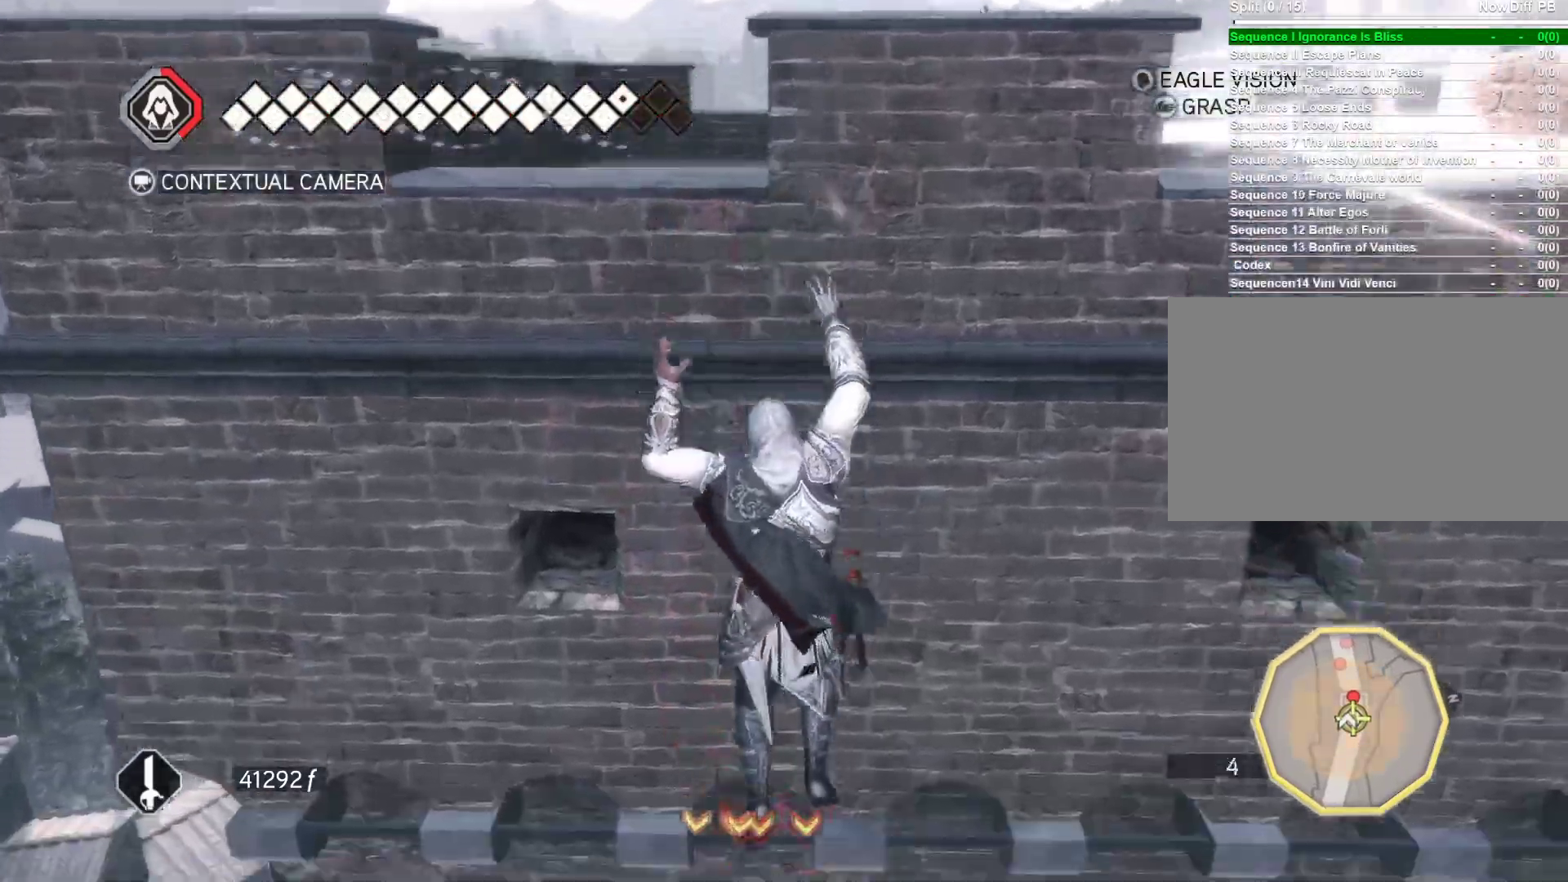
{"keys": ["space", "w"], "mouse": ["right"], "events": [[16, "space", "down"], [100, "space", "up"], [250, "space", "down"]]}
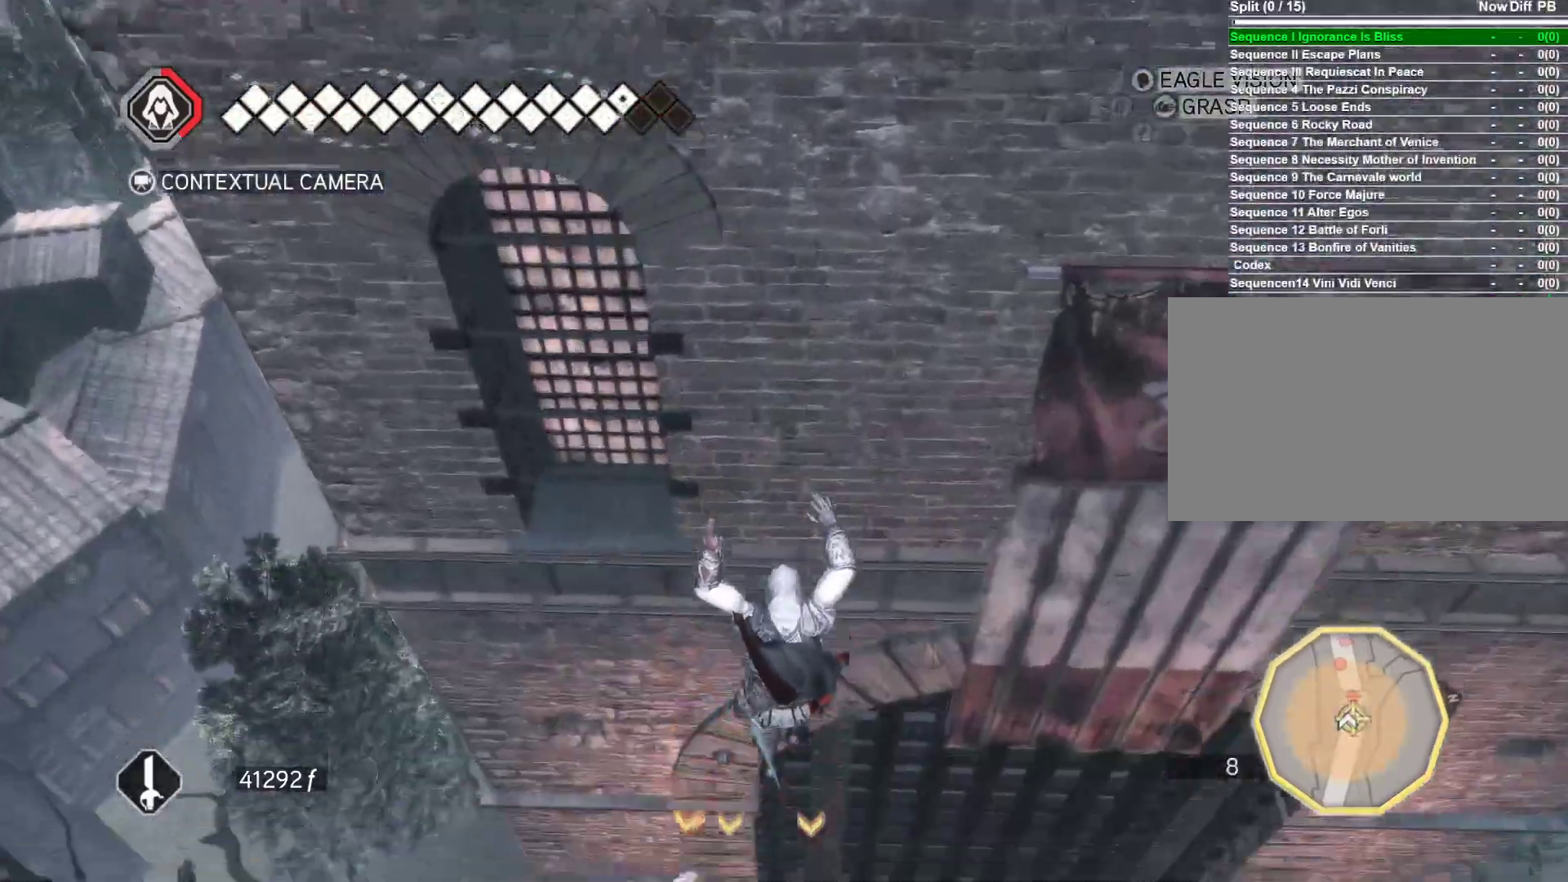
{"keys": ["shift", "w"], "mouse": ["right"], "events": [[33, "space", "up"], [83, "space", "down"], [166, "space", "up"], [400, "shift", "down"]]}
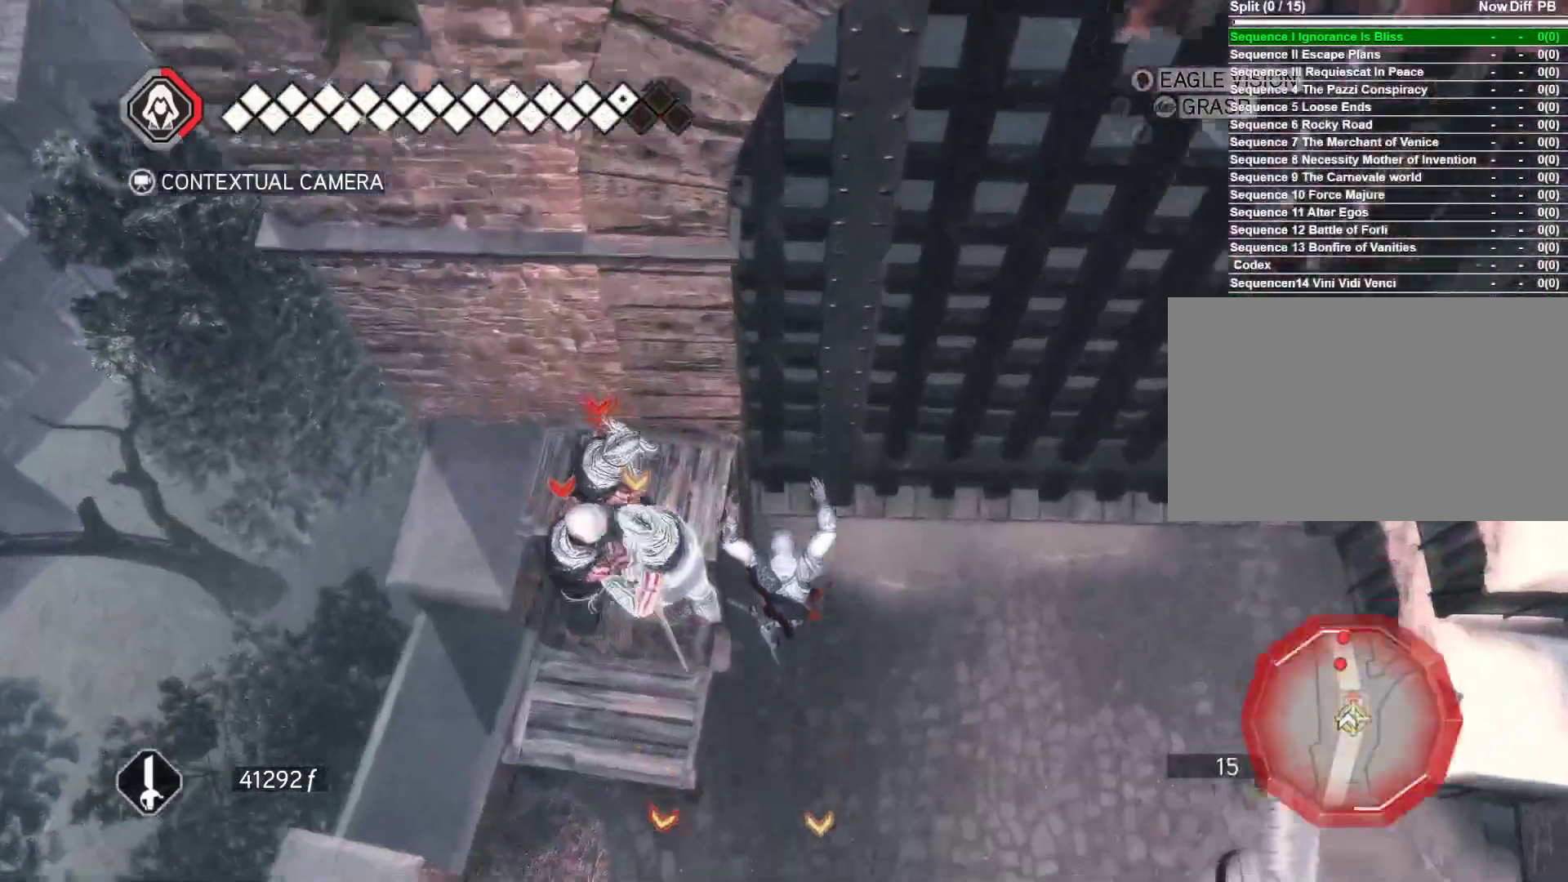
{"keys": ["w"], "mouse": ["right"], "events": [[133, "space", "down"], [183, "shift", "up"], [283, "space", "up"]]}